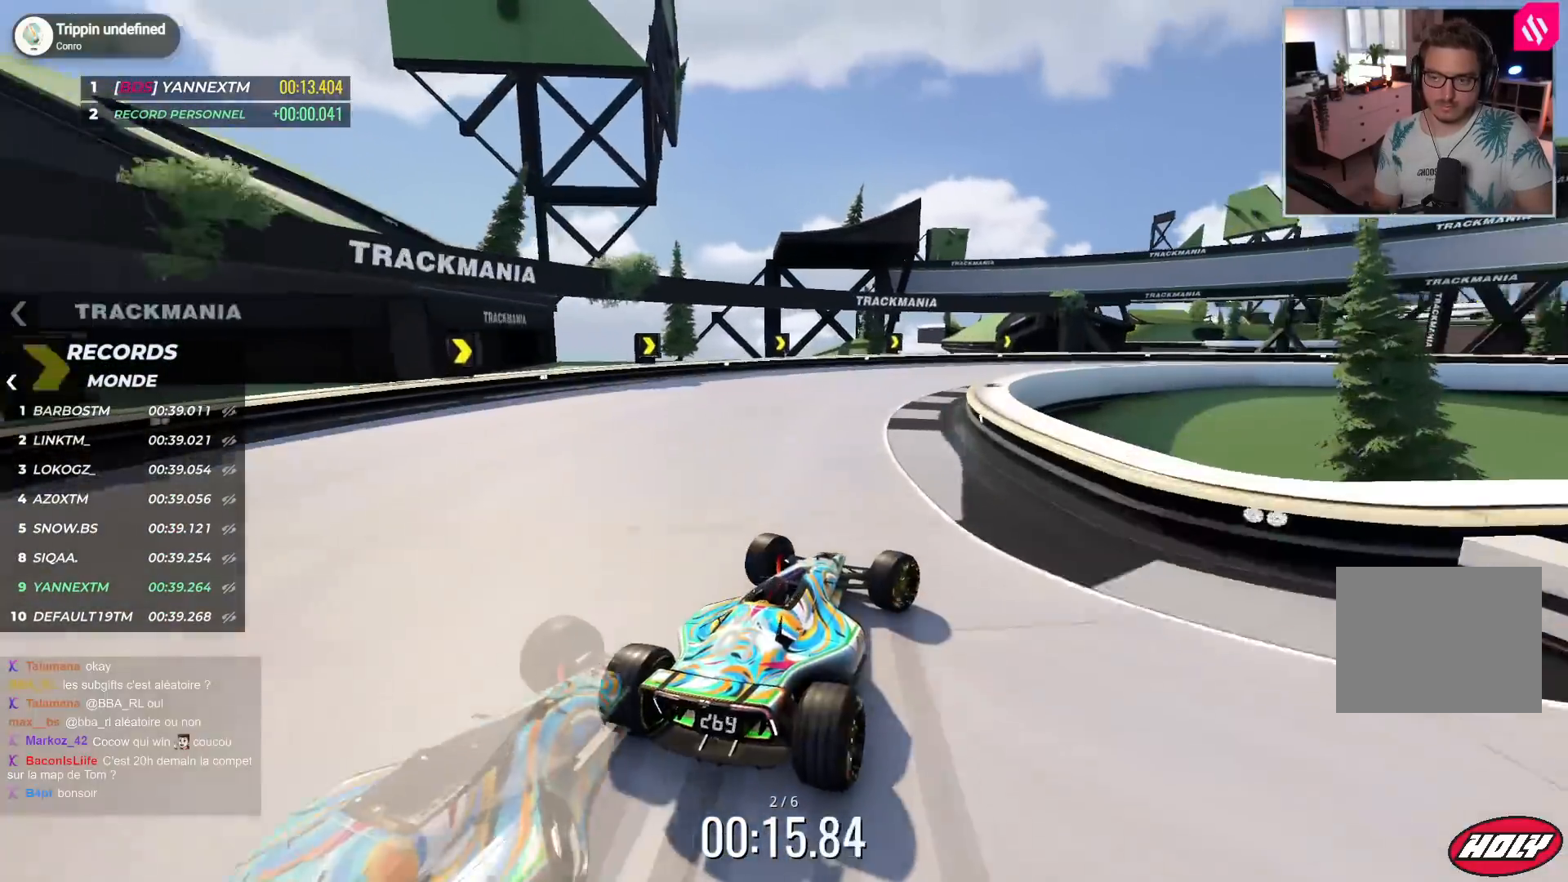
Gameplay with keyboard; each line is a JSON object with the keys held at the frame after it. "events" lists presses ("down") and releases ("up") of "down", "left", "right" and "up" between this image and that frame as [ms after this image, input, new state], when the widget could be followed in between. No other keys are recorded. Mouse input is not recorded.
{"keys": ["right", "up"], "events": [[33, "down", "up"]]}
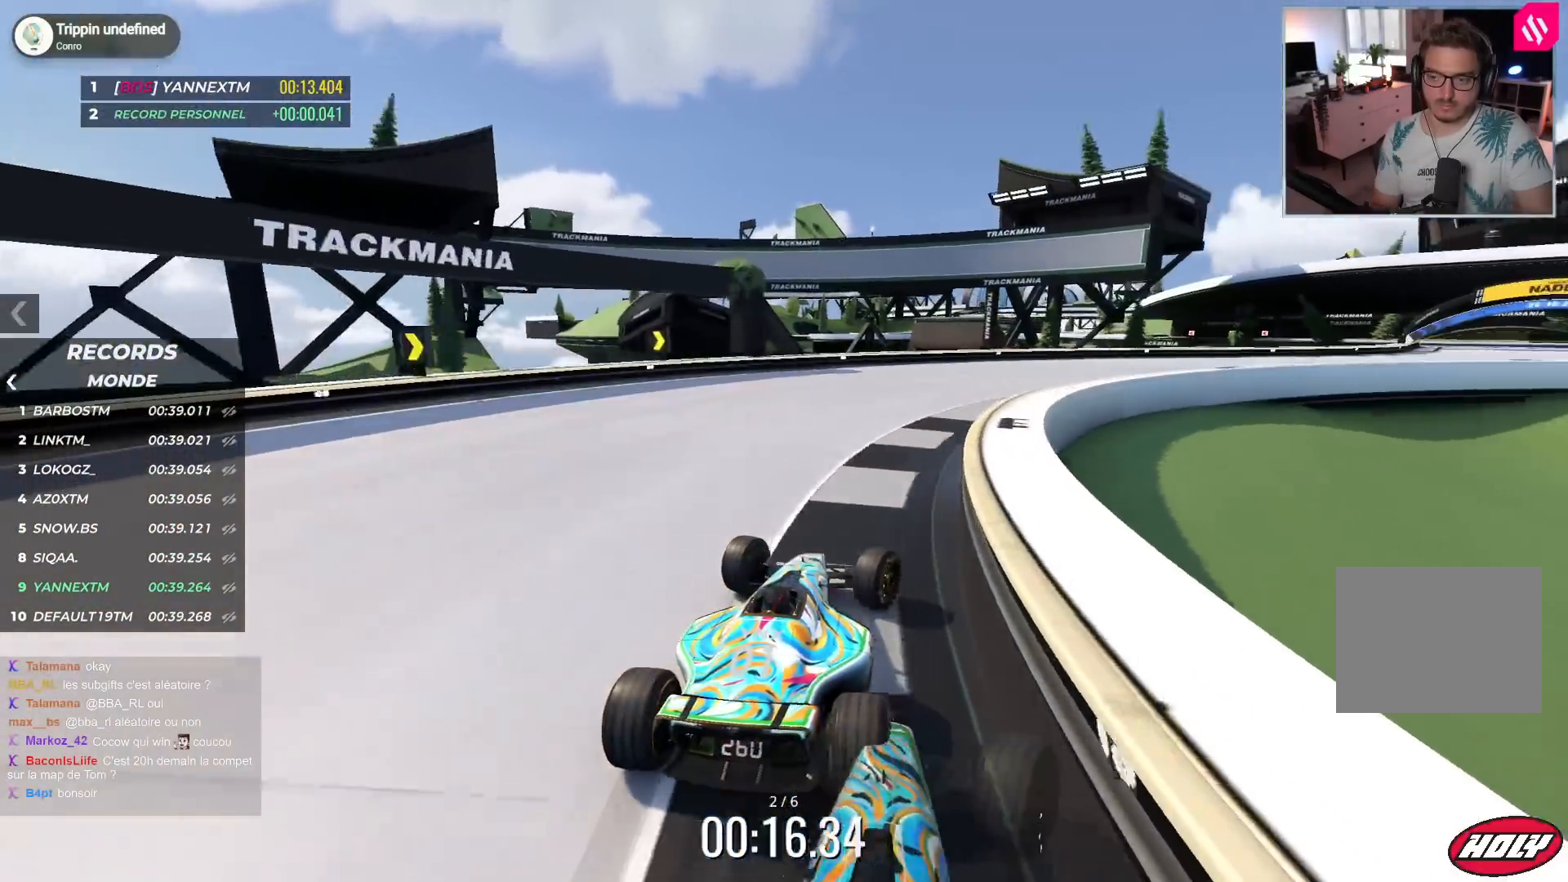
{"keys": ["right", "up"], "events": []}
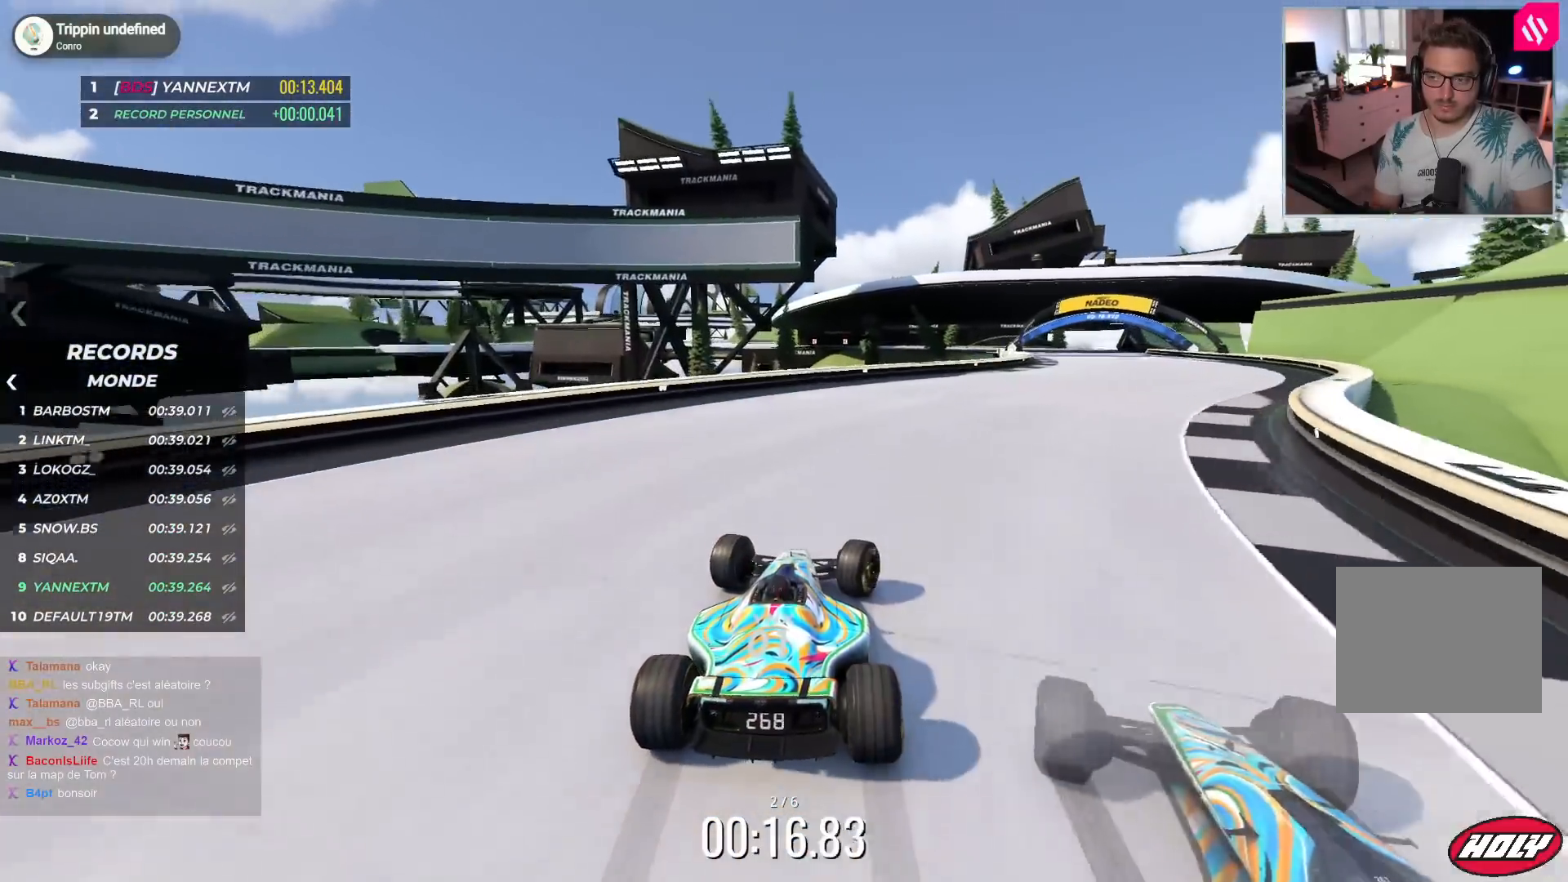
{"keys": ["right", "up"], "events": []}
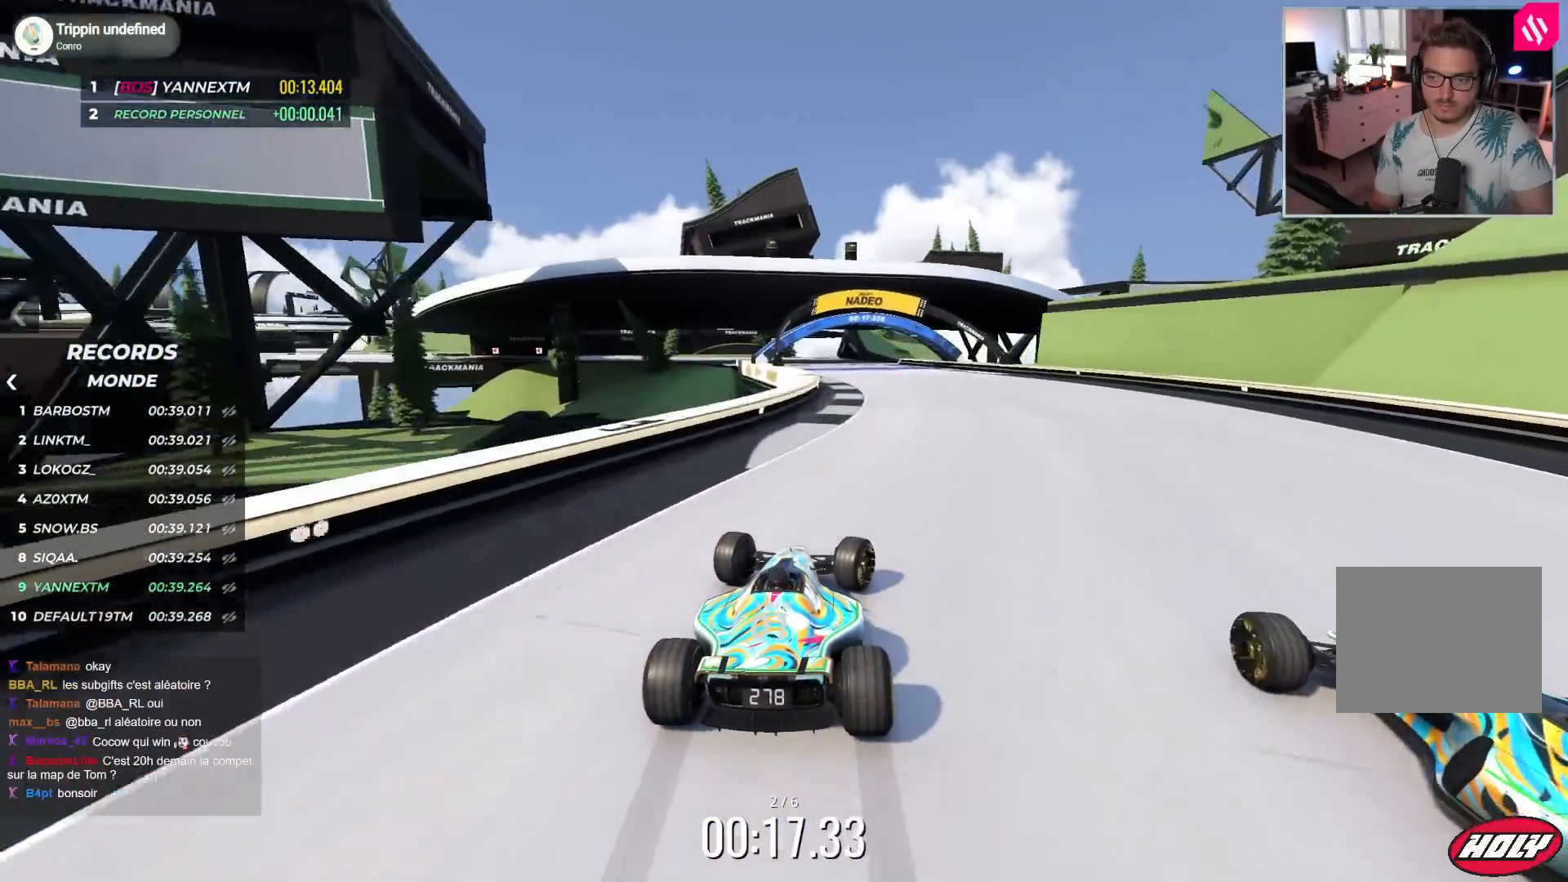
{"keys": ["left", "up"], "events": [[50, "left", "down"], [50, "right", "up"]]}
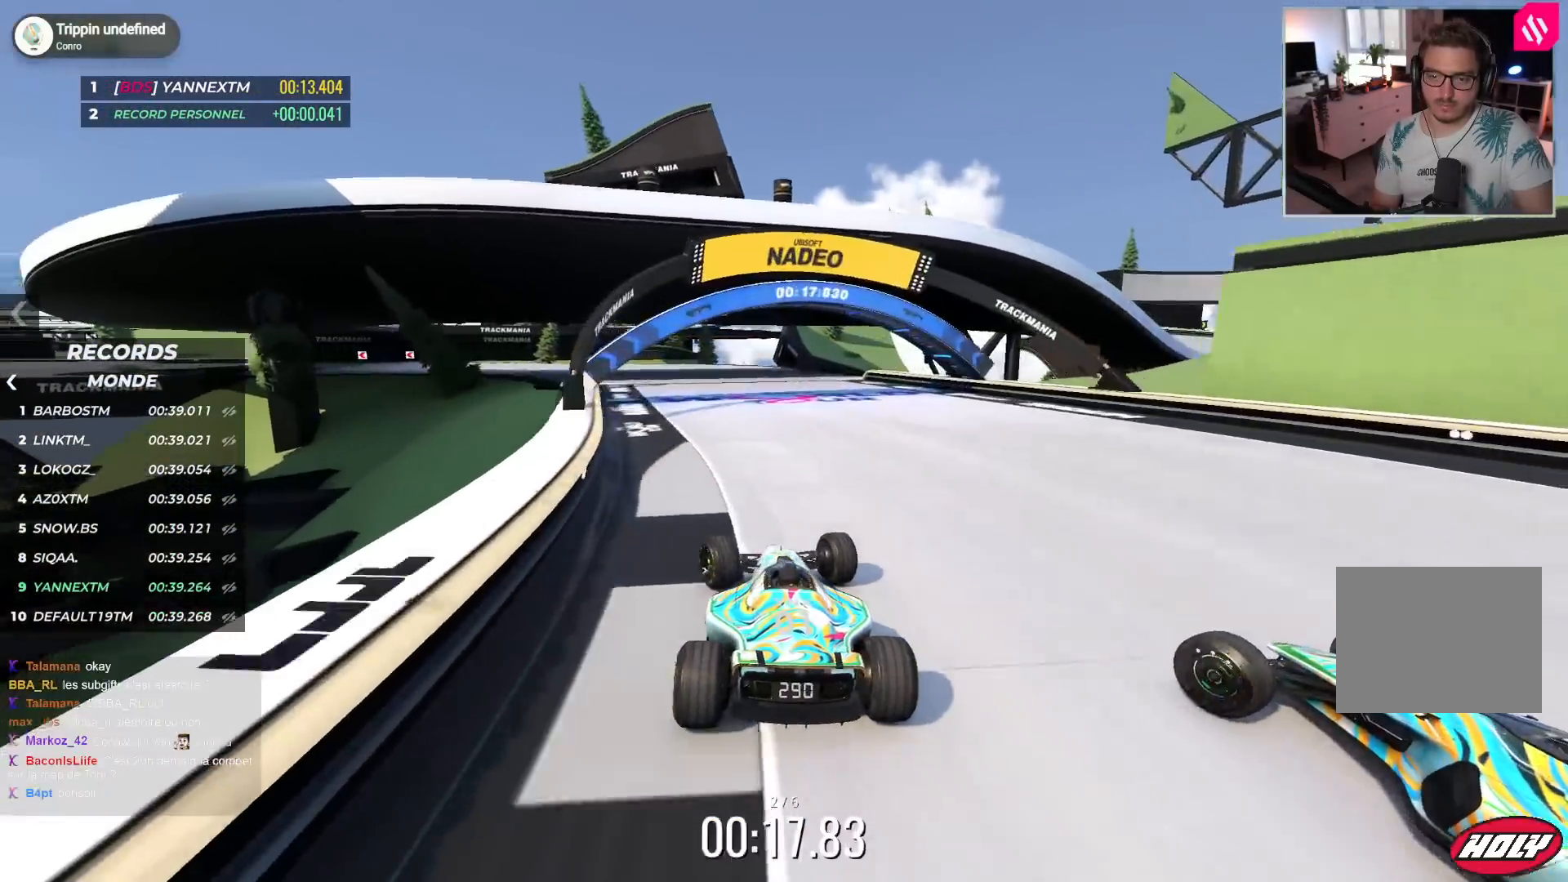
{"keys": ["left", "up"], "events": [[133, "down", "down"], [433, "down", "up"]]}
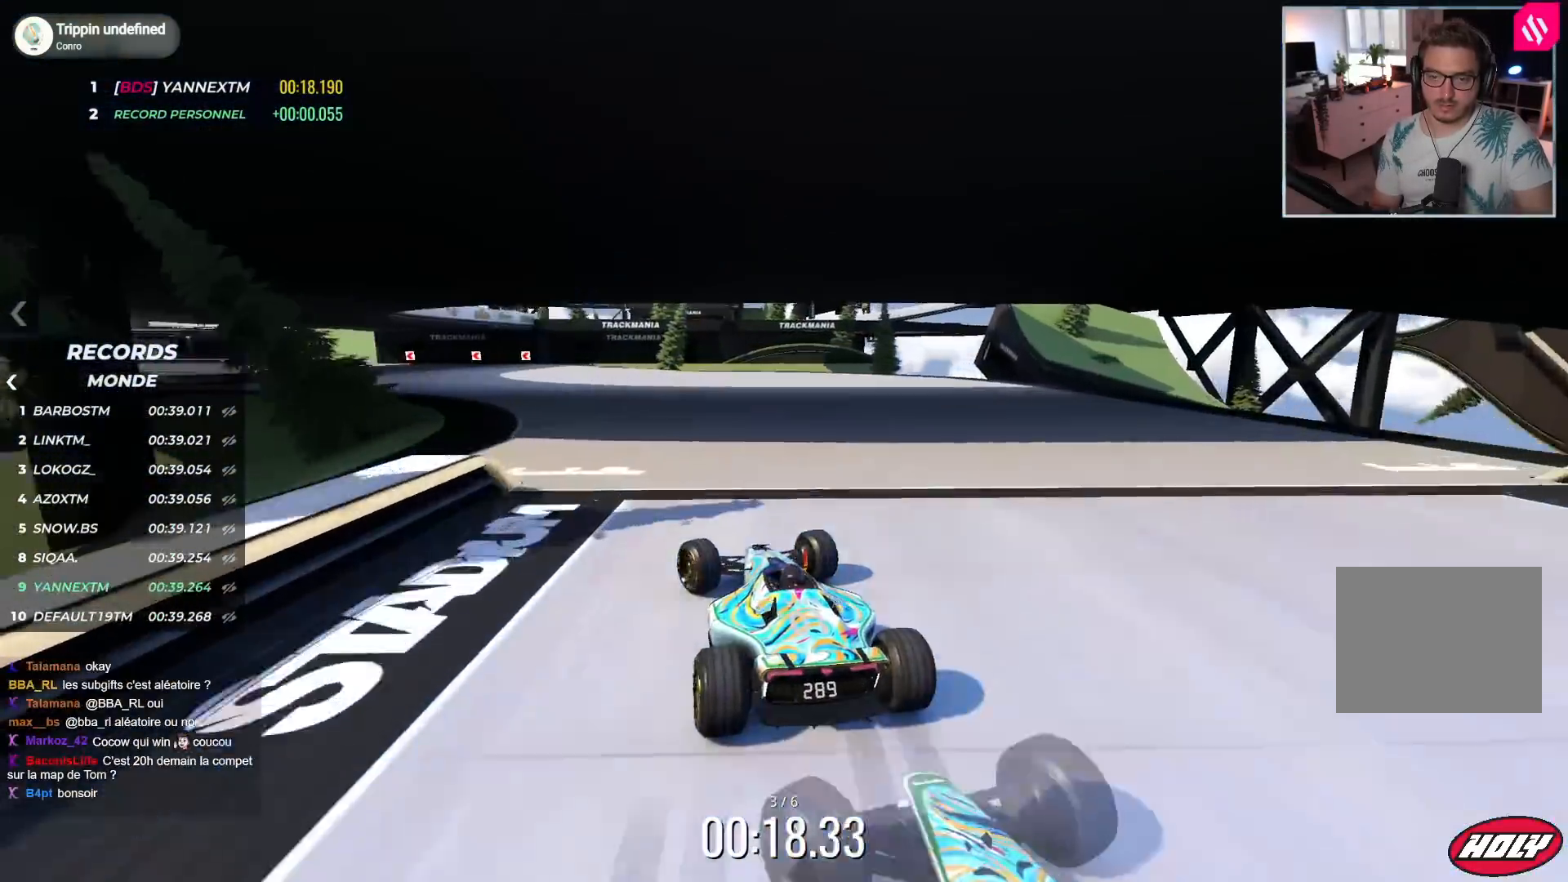
{"keys": ["left", "up"], "events": [[383, "down", "down"], [500, "down", "up"]]}
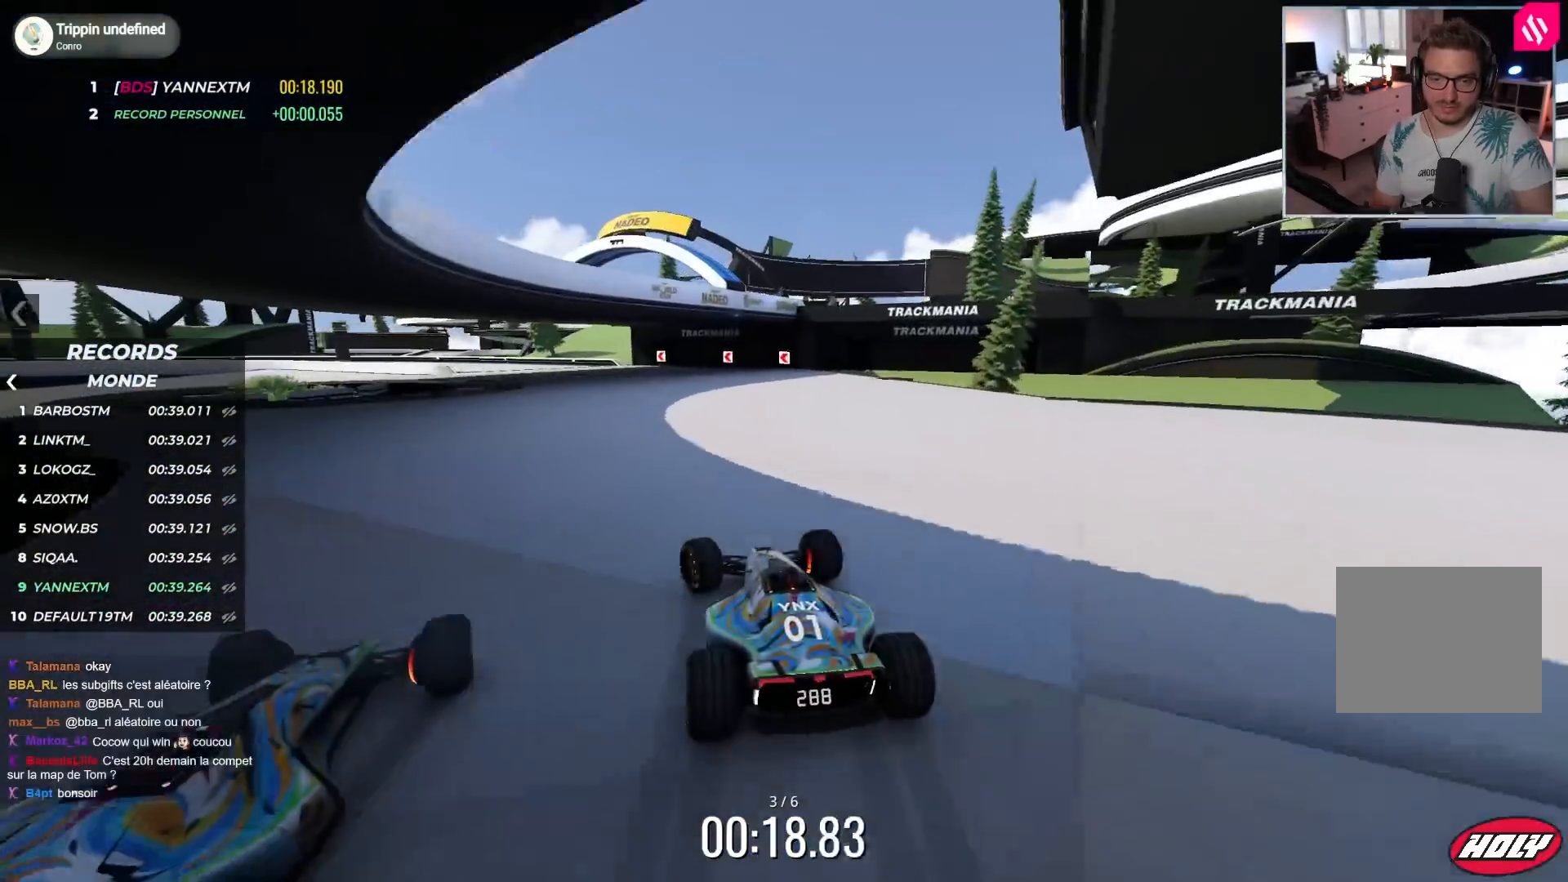
{"keys": ["left", "up"], "events": [[283, "down", "down"], [433, "down", "up"]]}
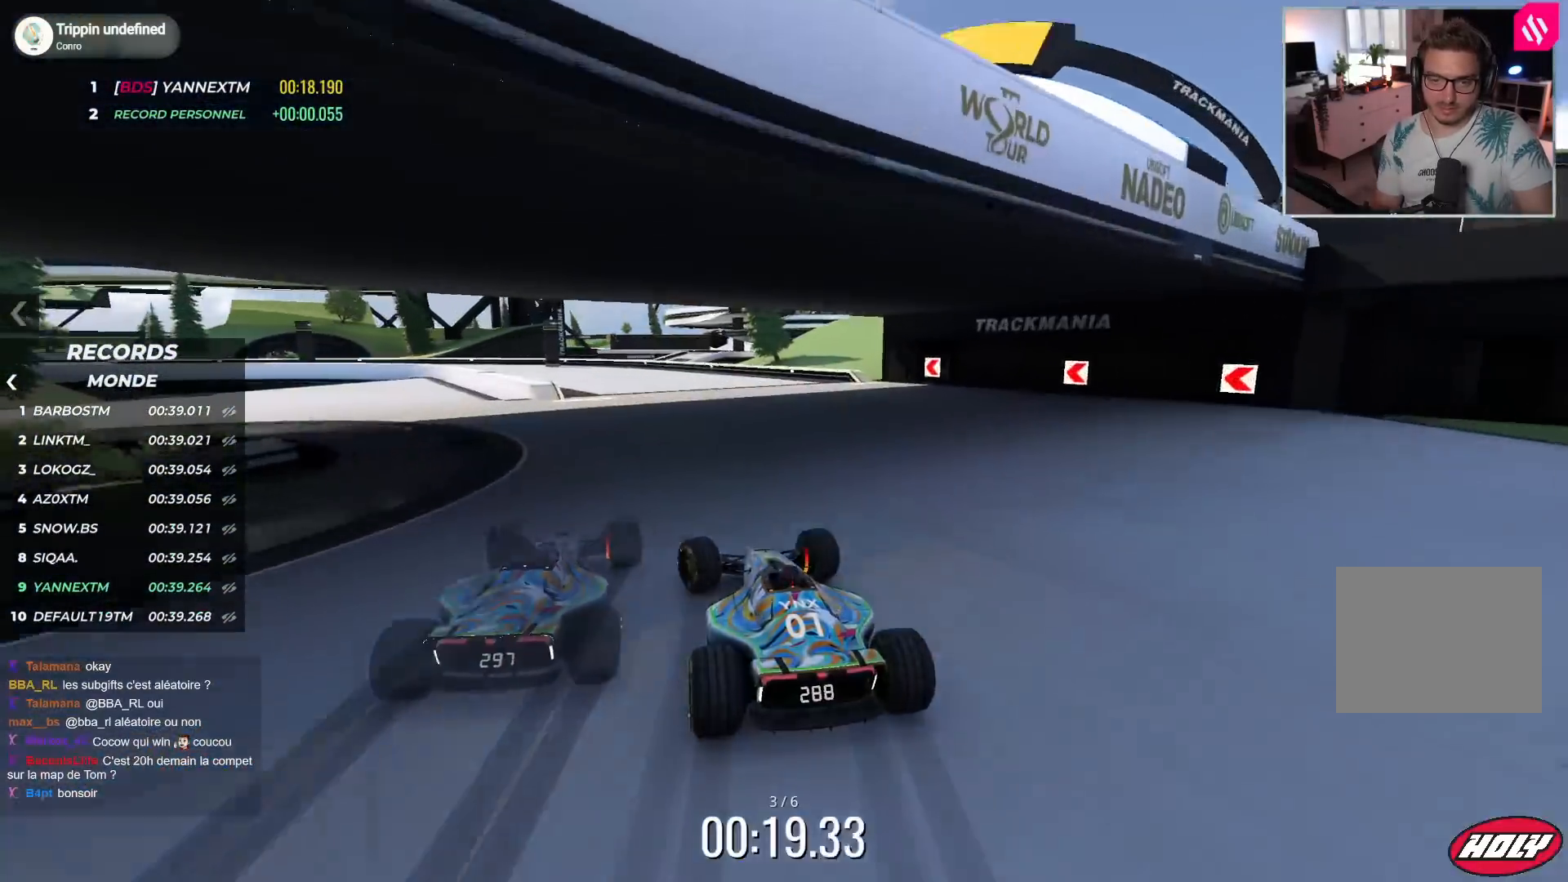
{"keys": ["left", "up"], "events": [[183, "down", "down"], [317, "down", "up"]]}
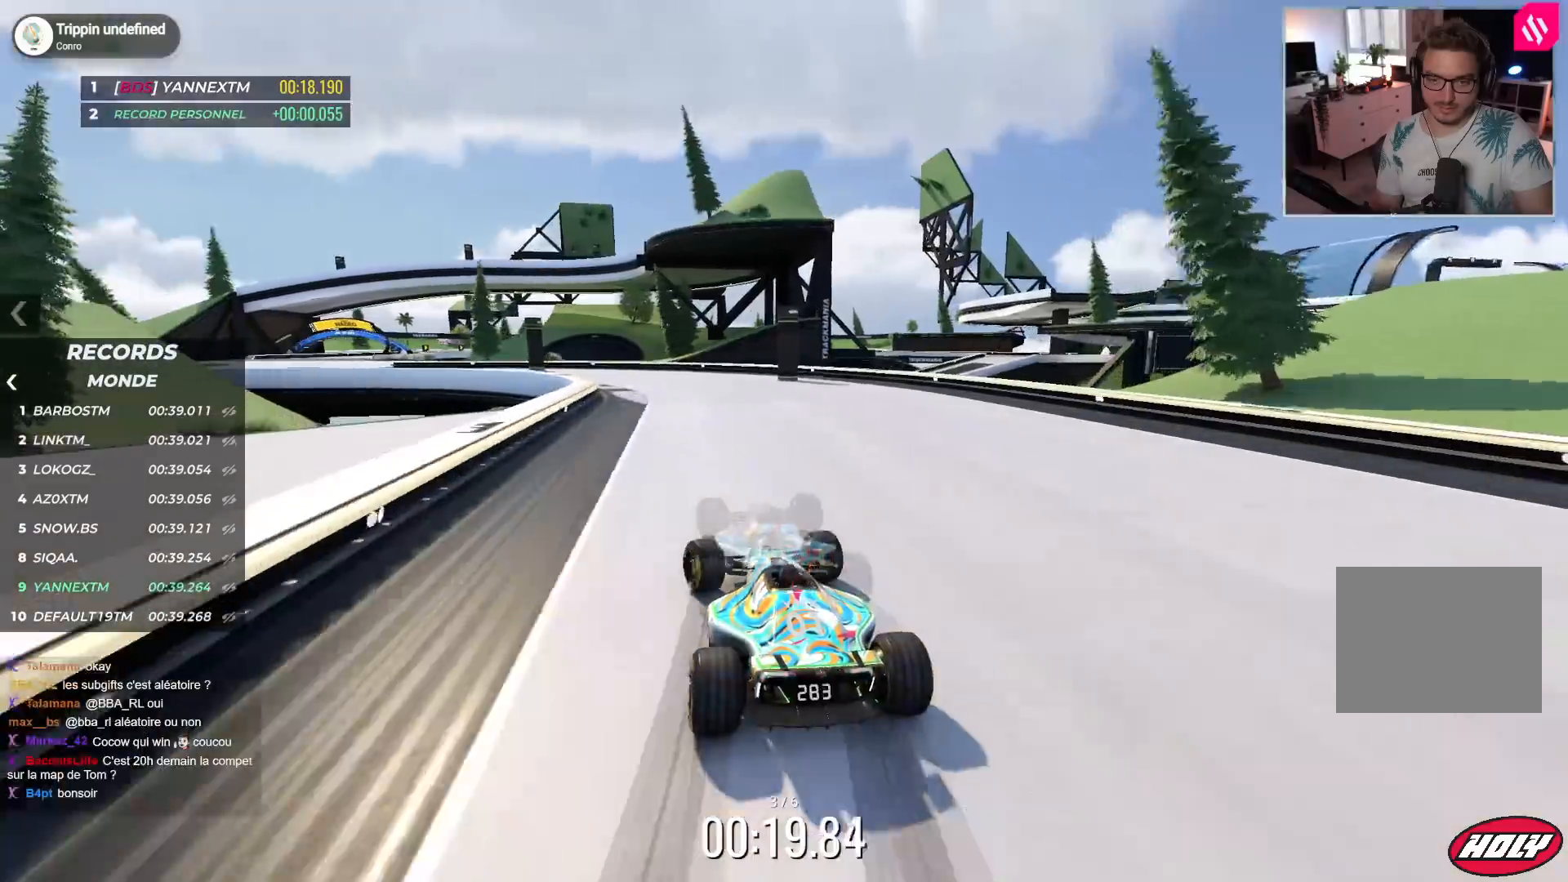
{"keys": ["left", "up"], "events": [[83, "down", "down"], [183, "down", "up"]]}
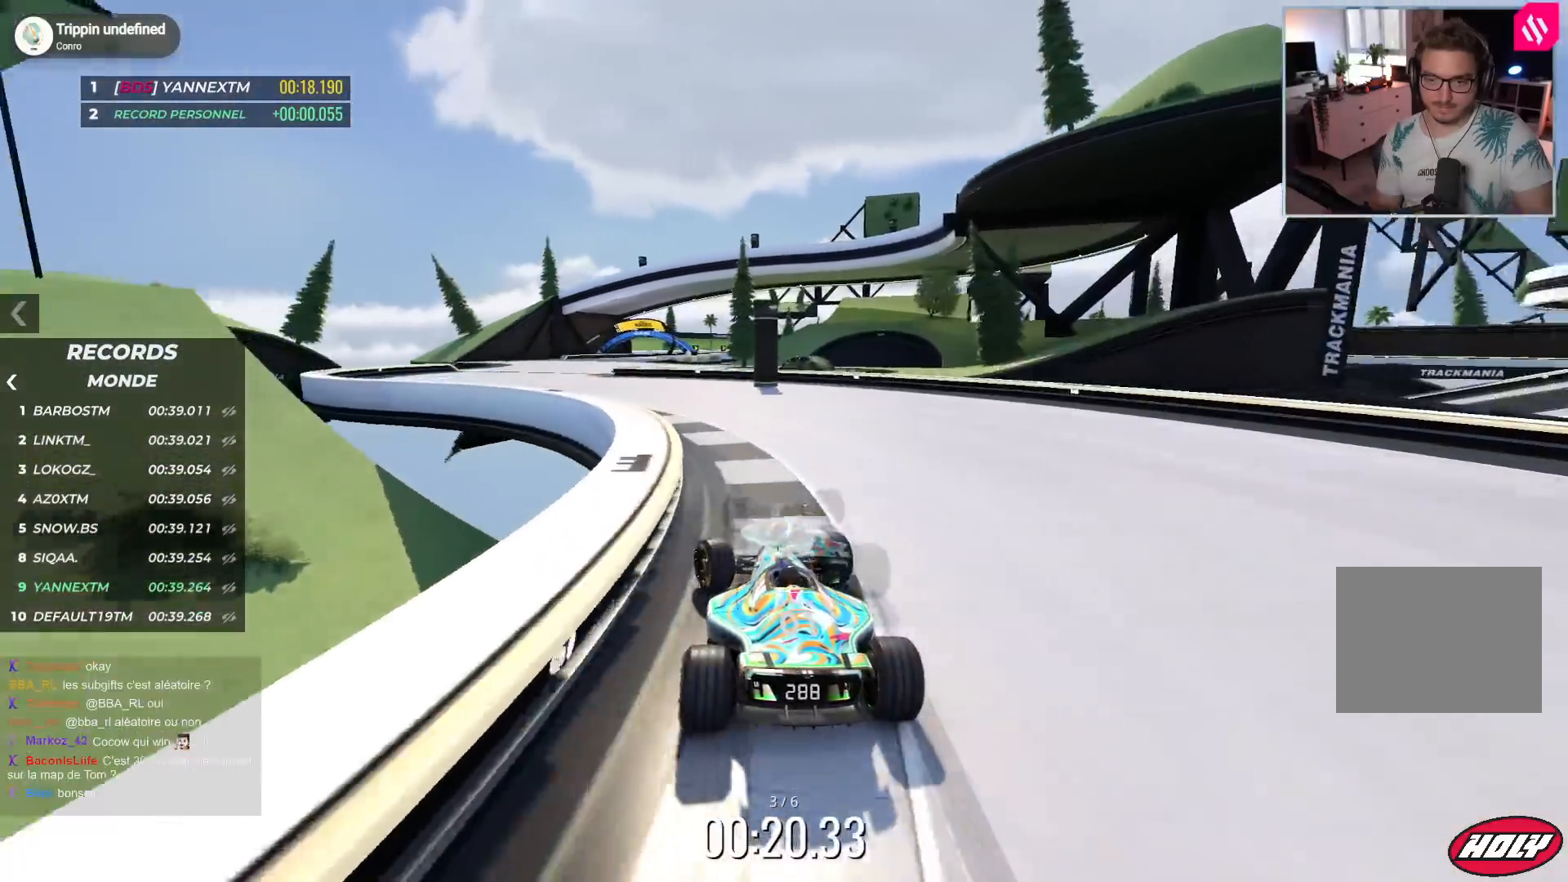
{"keys": ["up"], "events": [[367, "left", "up"]]}
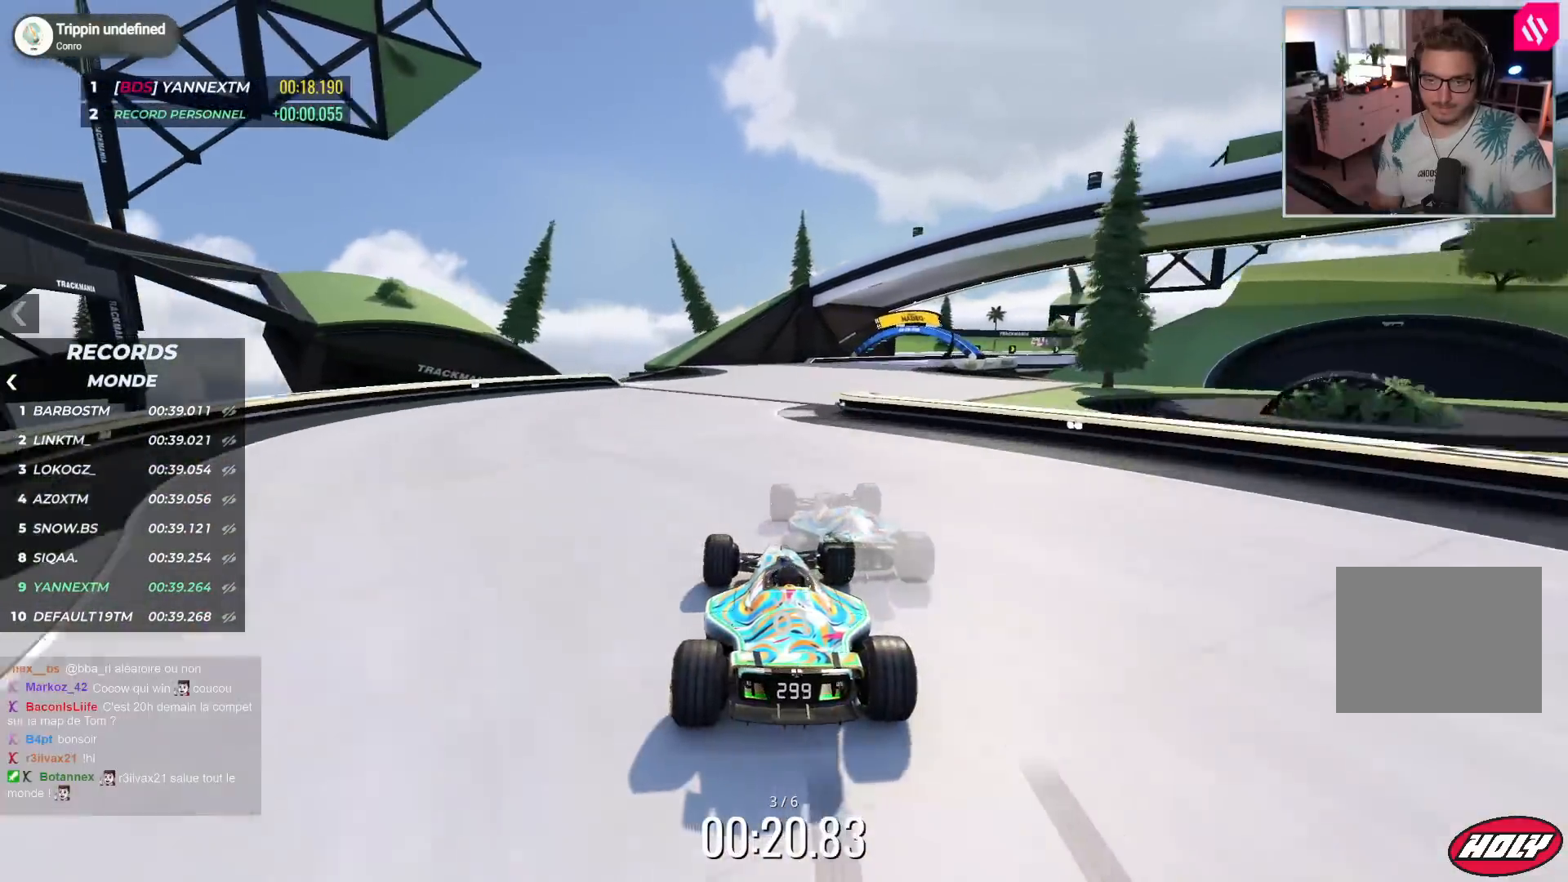
{"keys": ["right", "up"], "events": [[150, "right", "down"]]}
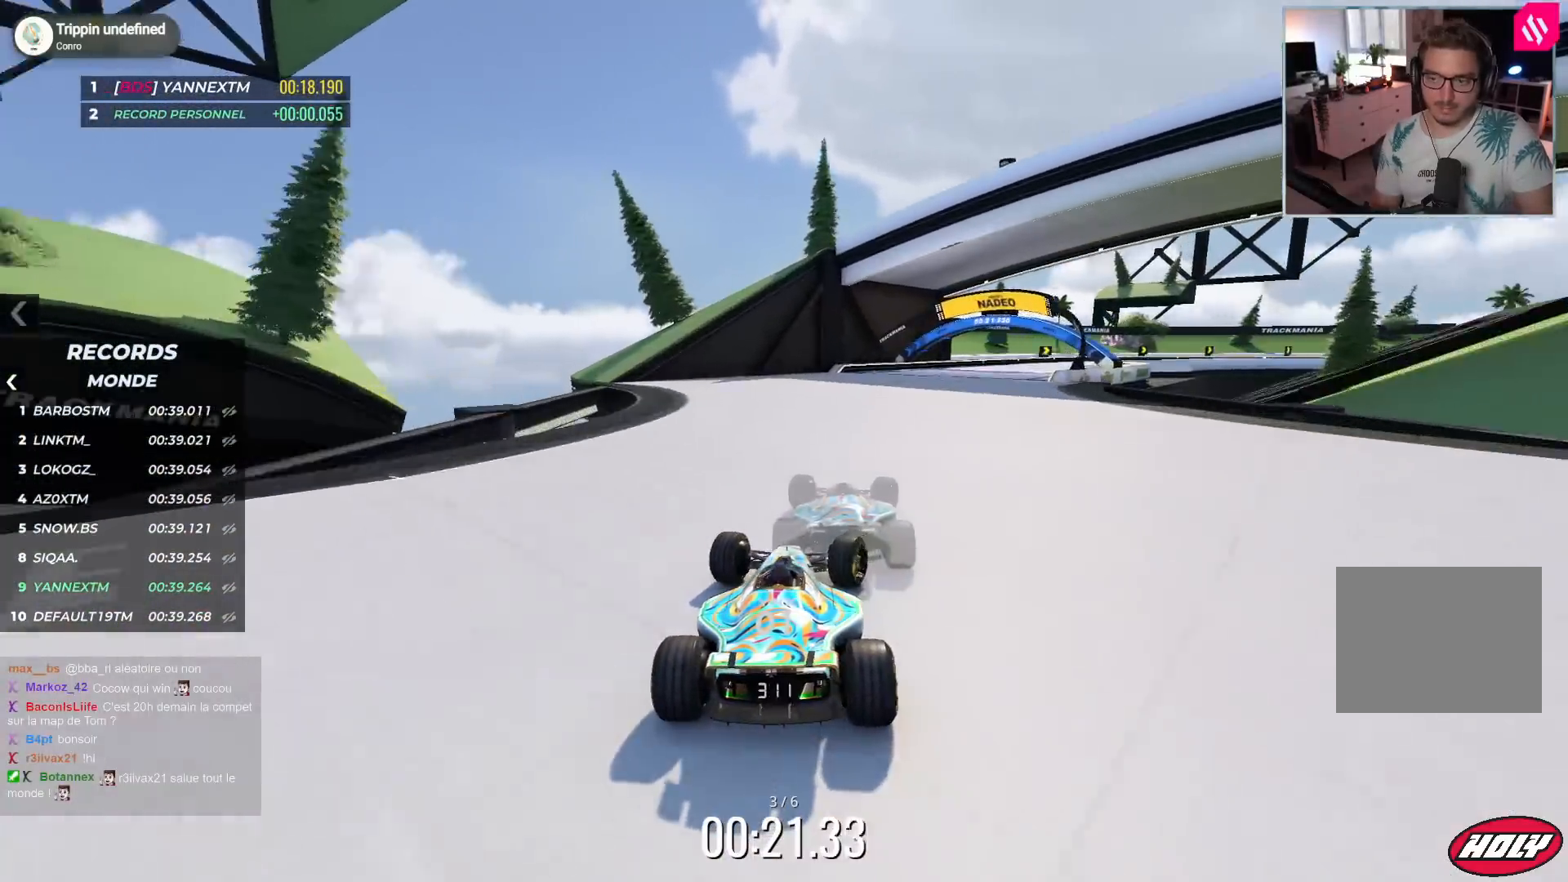
{"keys": ["right", "up"], "events": [[267, "down", "down"], [467, "down", "up"]]}
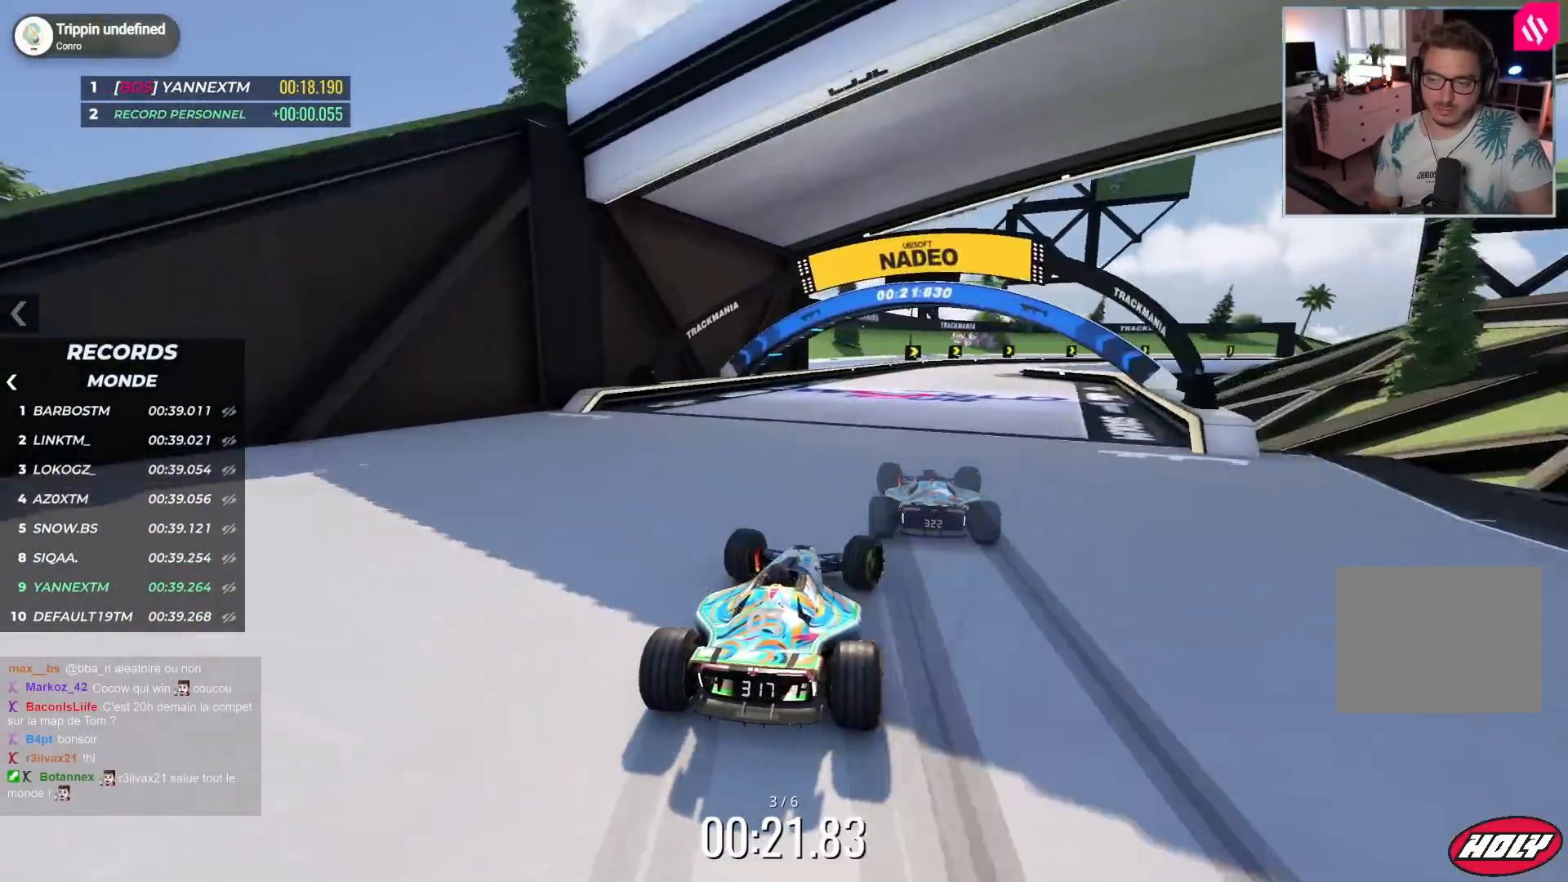
{"keys": ["down", "right", "up"], "events": [[167, "down", "down"]]}
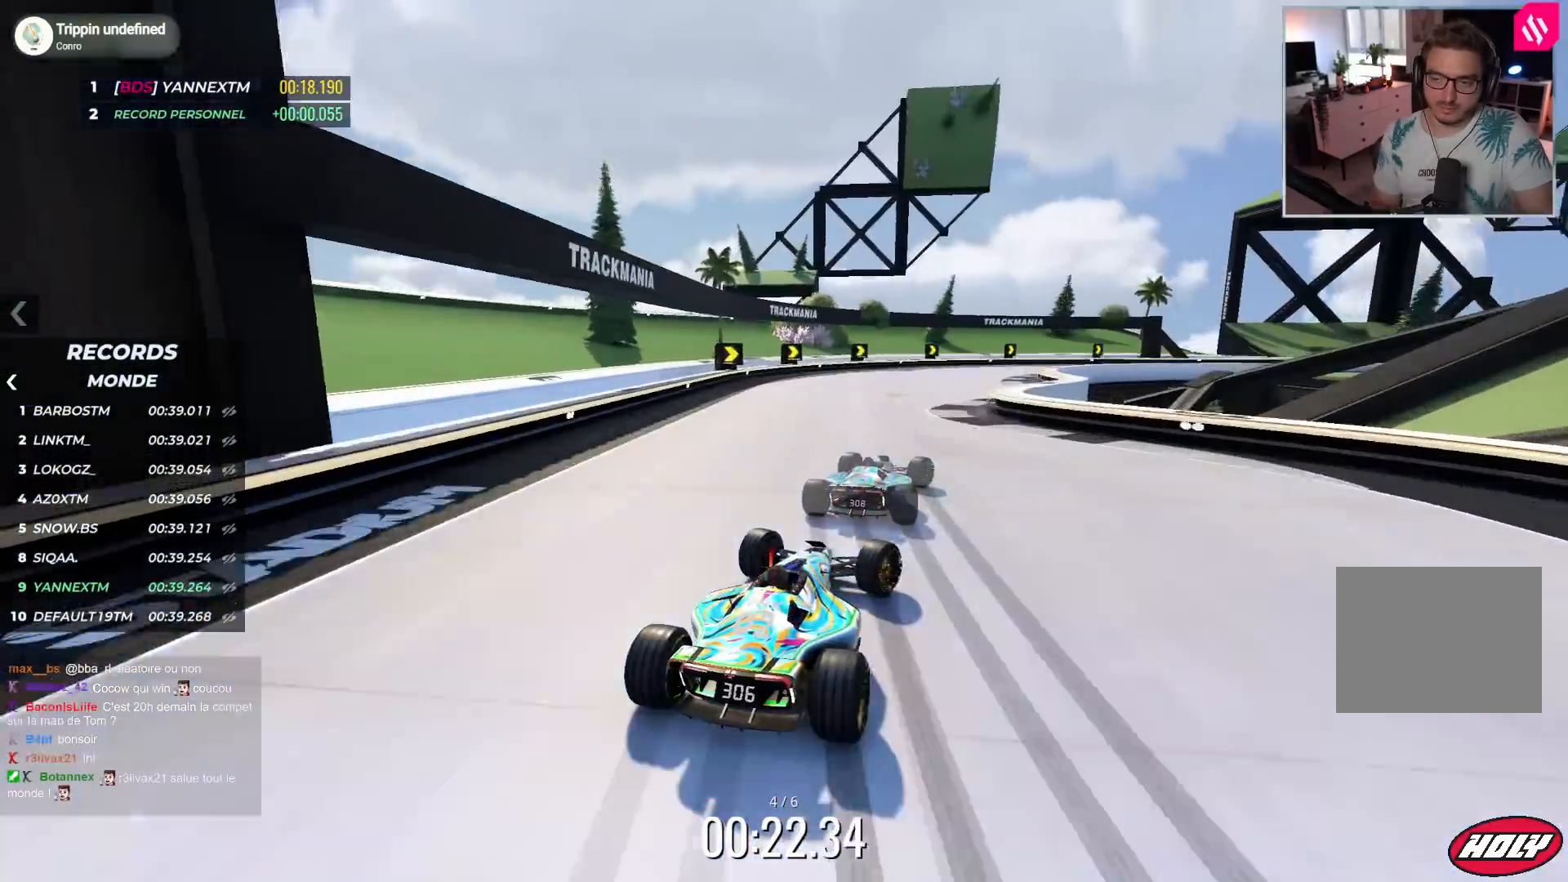
{"keys": ["right", "up"], "events": [[117, "down", "up"]]}
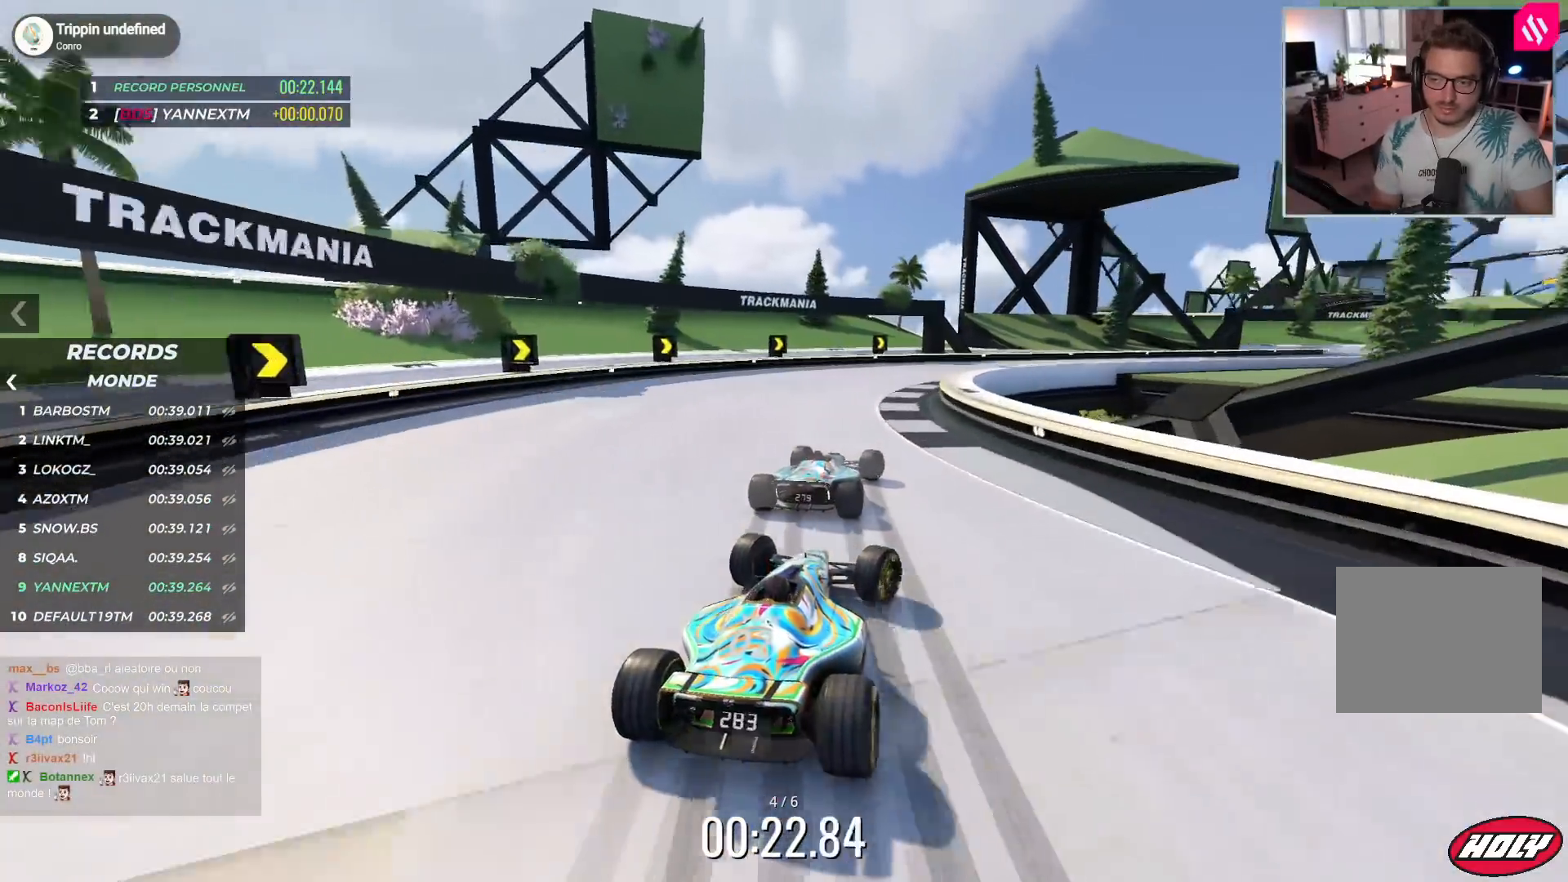
{"keys": [], "events": [[100, "down", "down"], [183, "down", "up"], [417, "right", "up"], [417, "up", "up"]]}
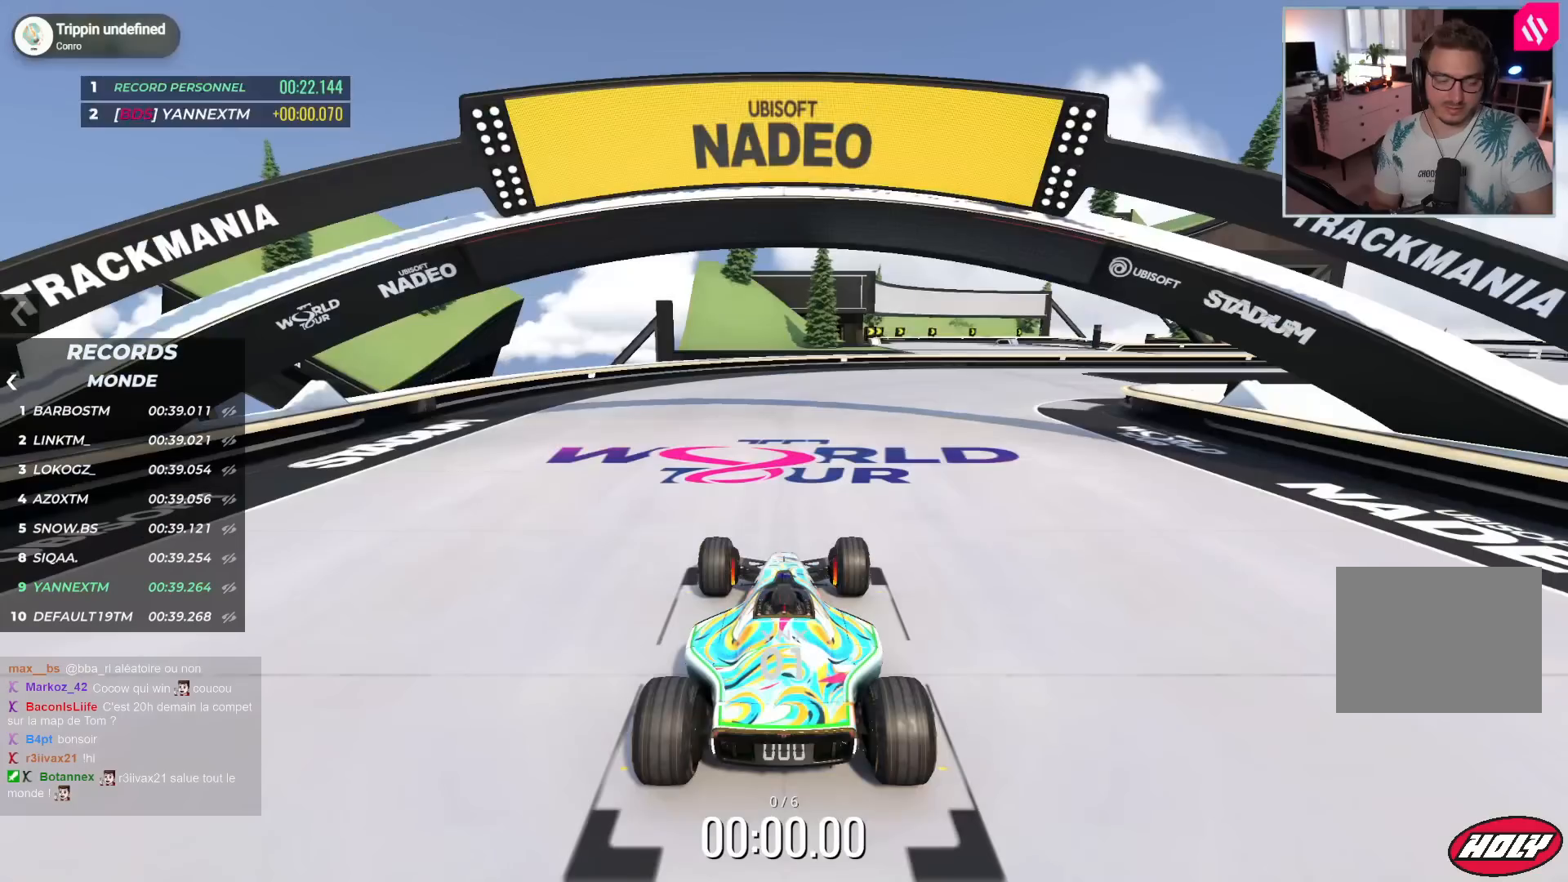
{"keys": [], "events": []}
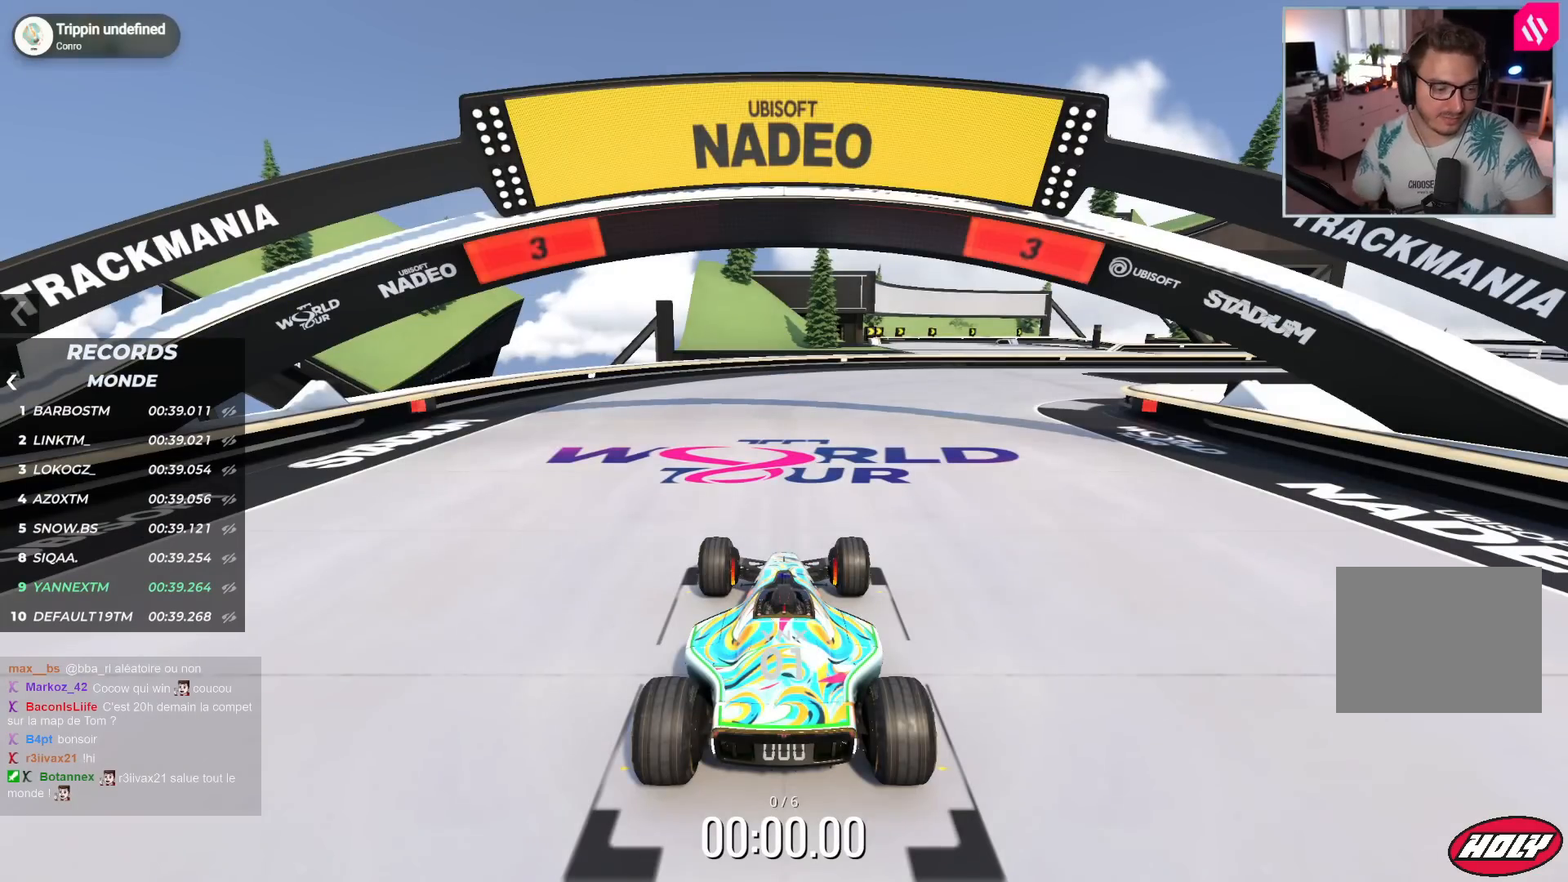
{"keys": [], "events": []}
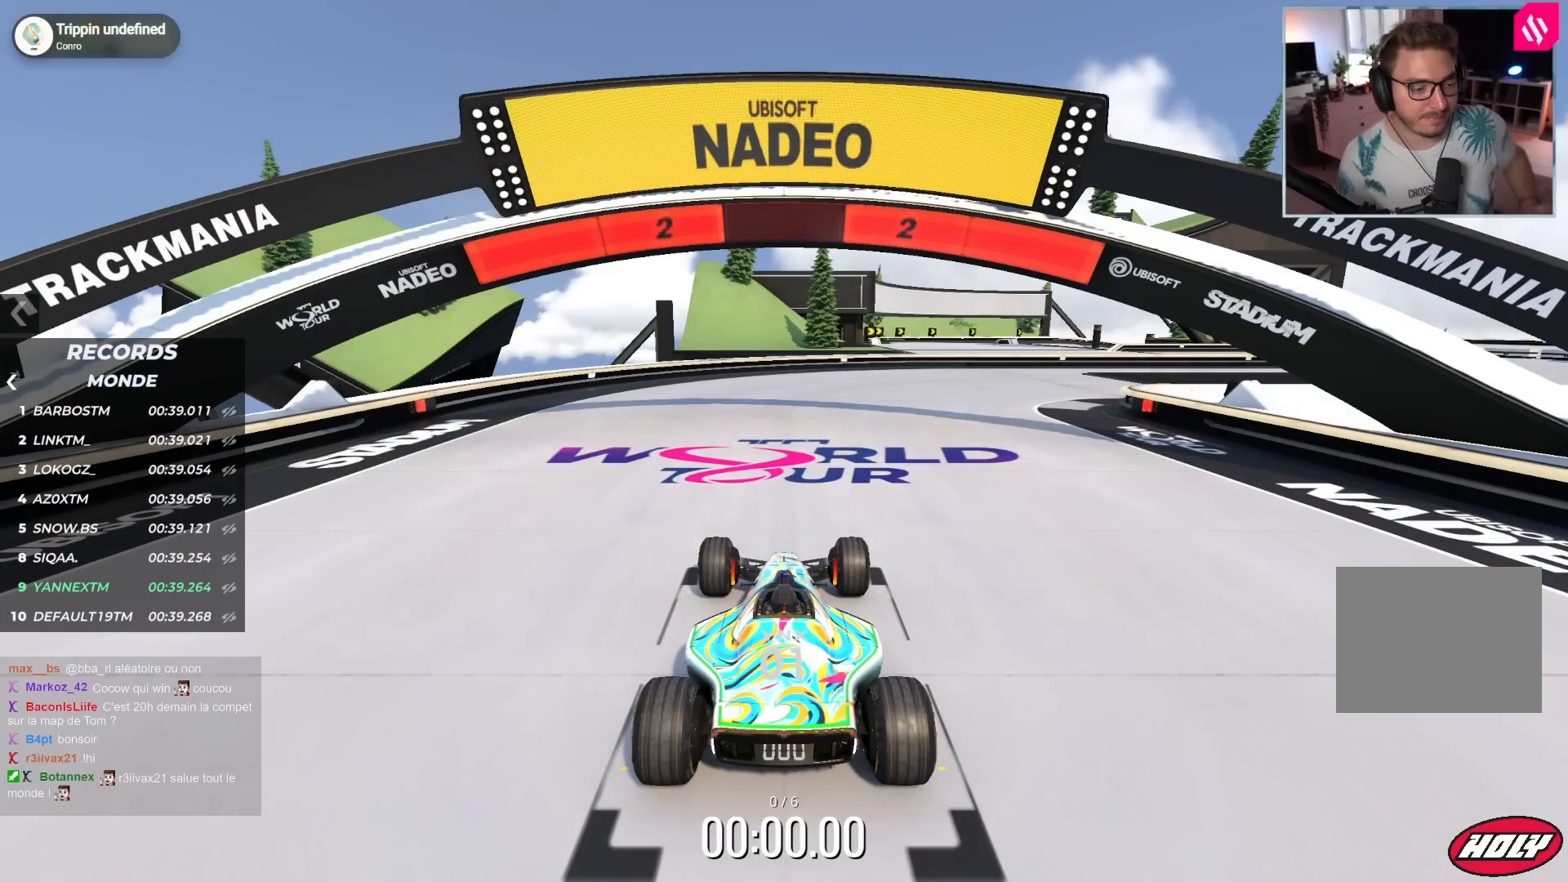
{"keys": [], "events": []}
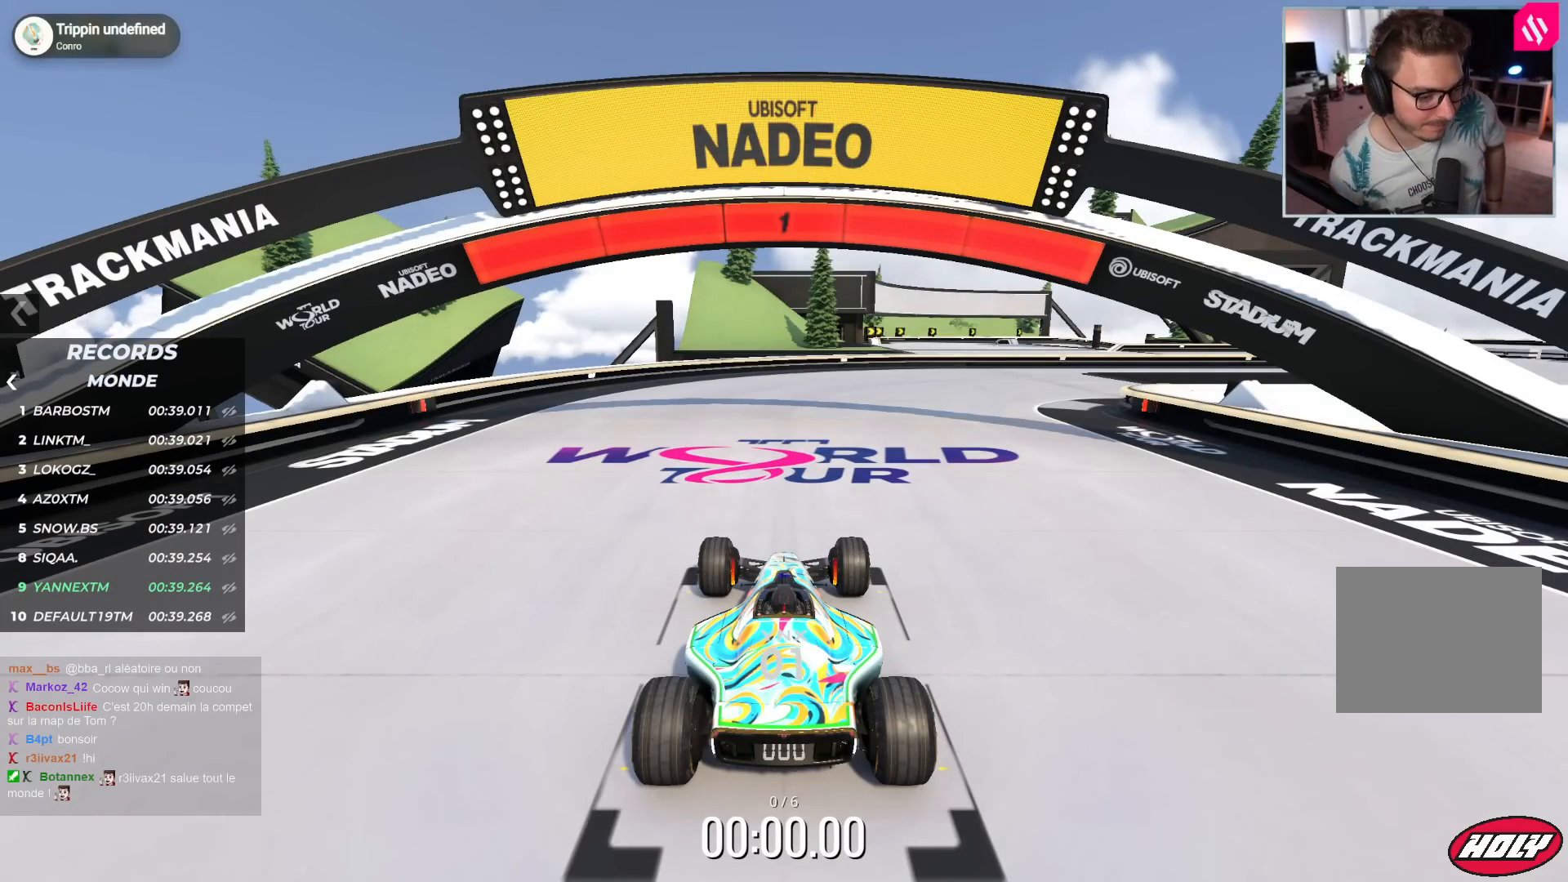
{"keys": ["up"], "events": [[450, "up", "down"]]}
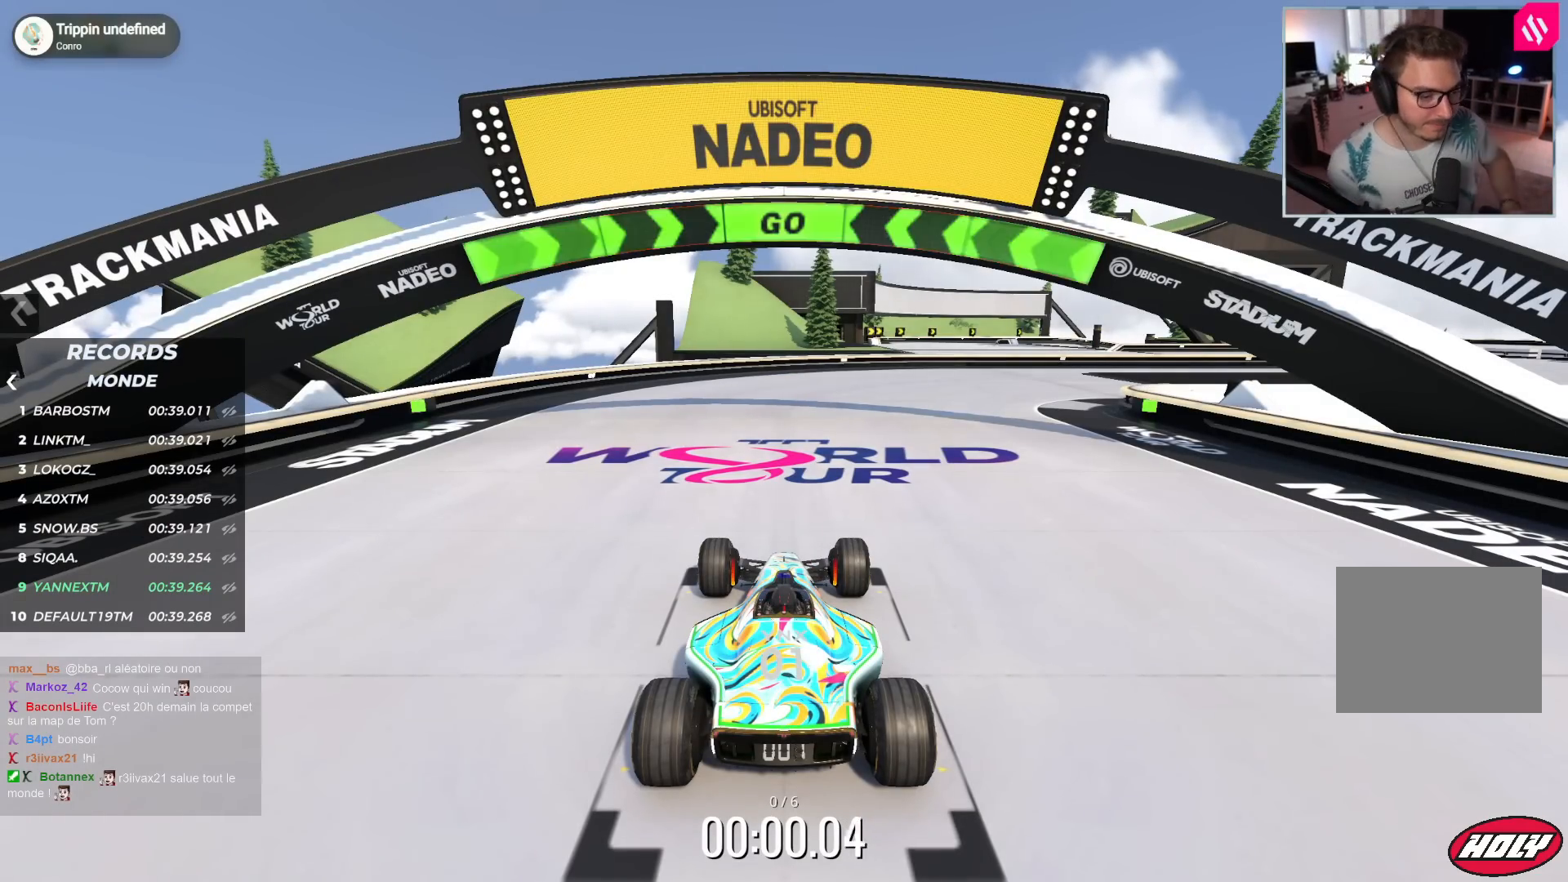
{"keys": ["right", "up"], "events": [[433, "right", "down"]]}
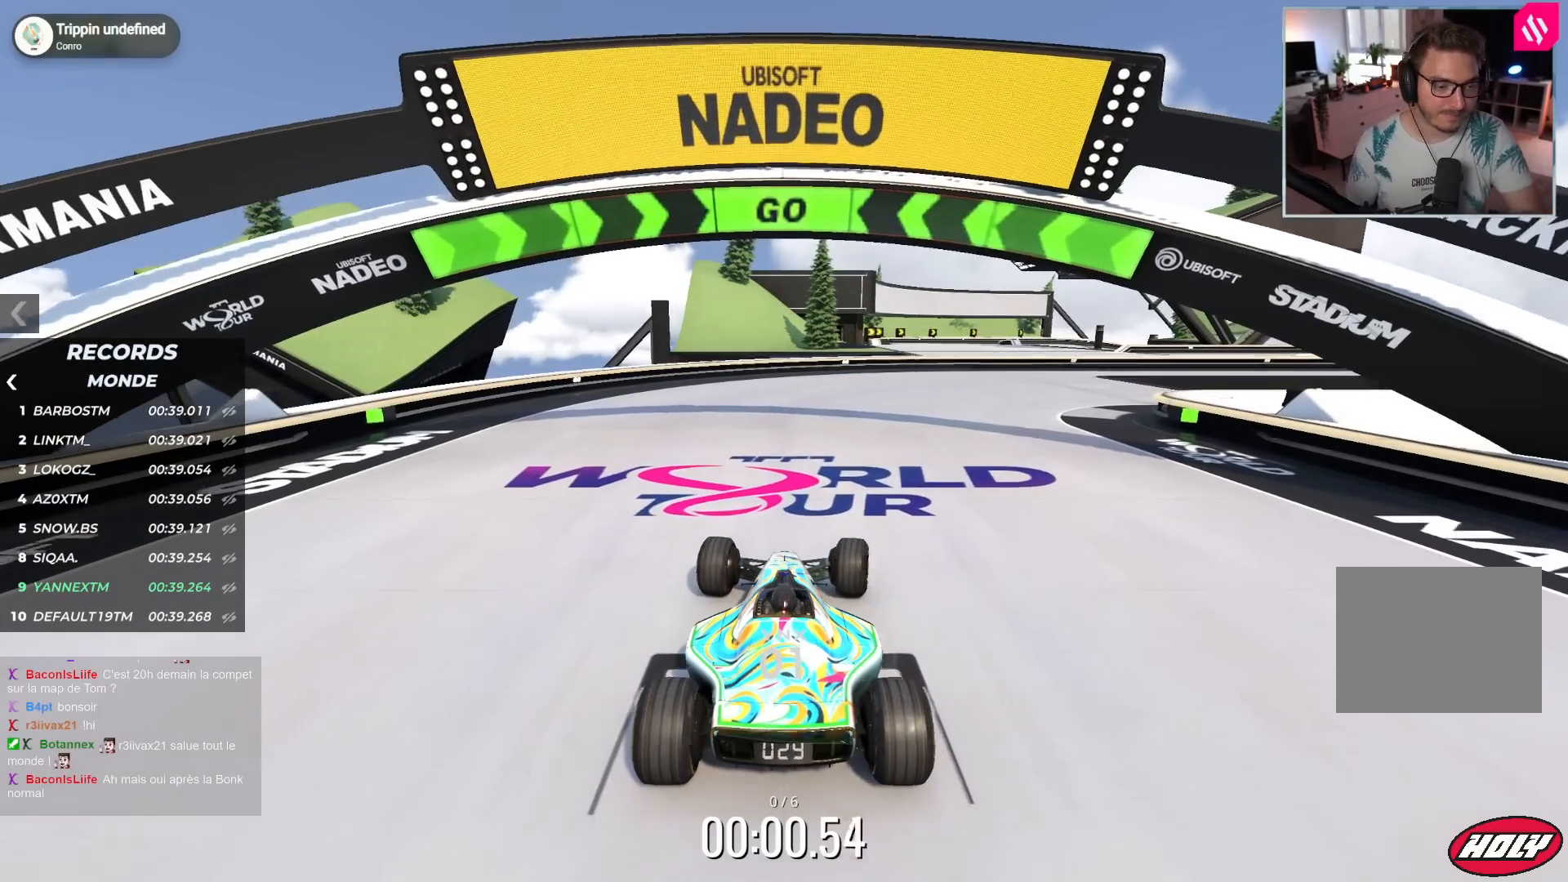
{"keys": ["right", "up"], "events": []}
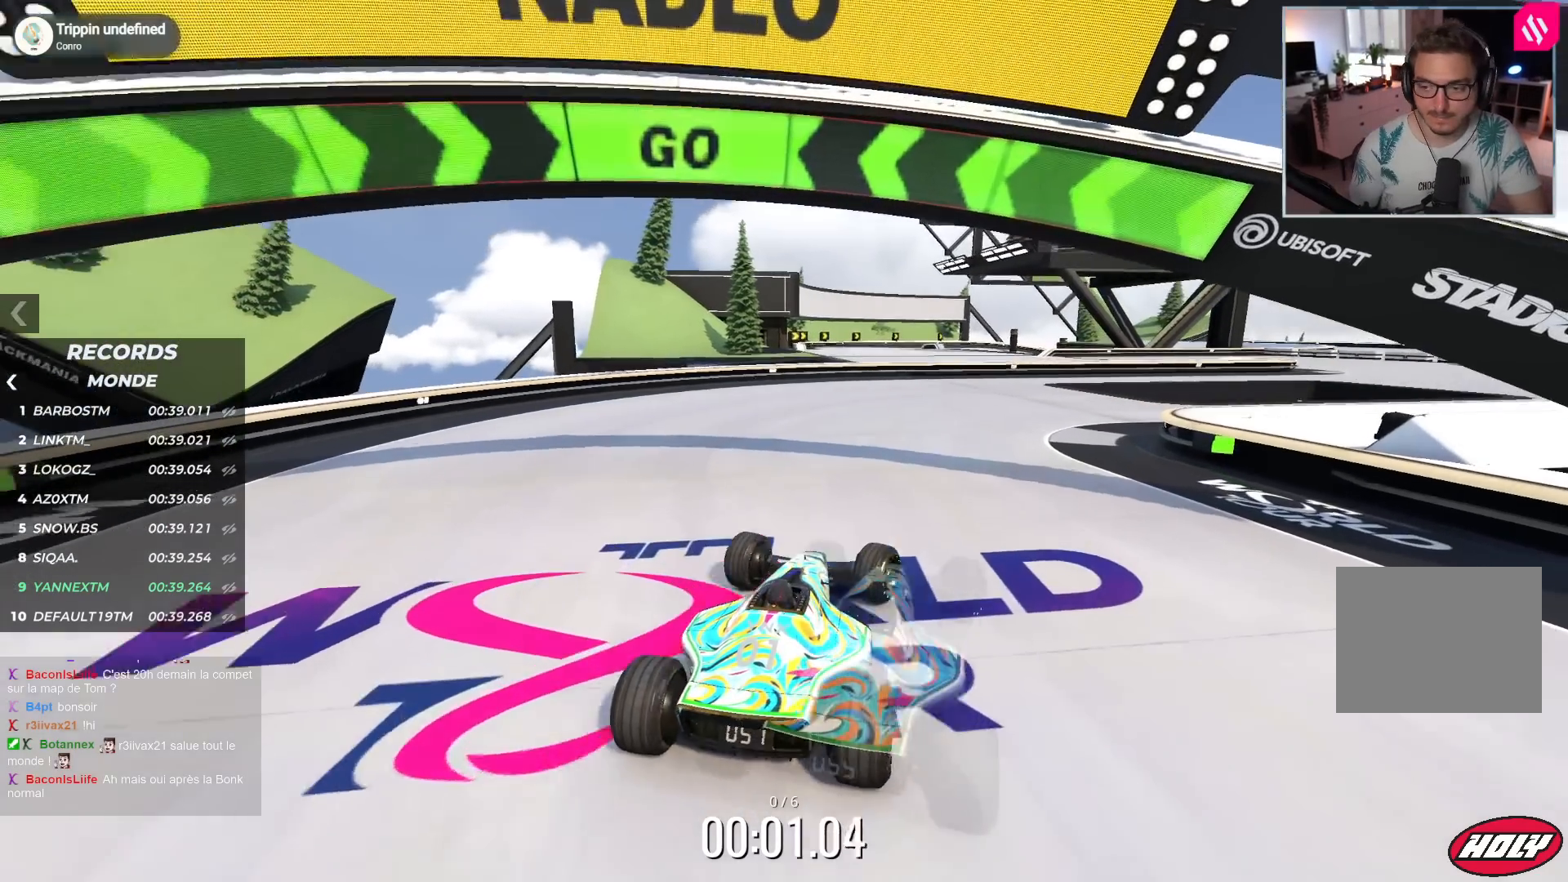
{"keys": ["right", "up"], "events": []}
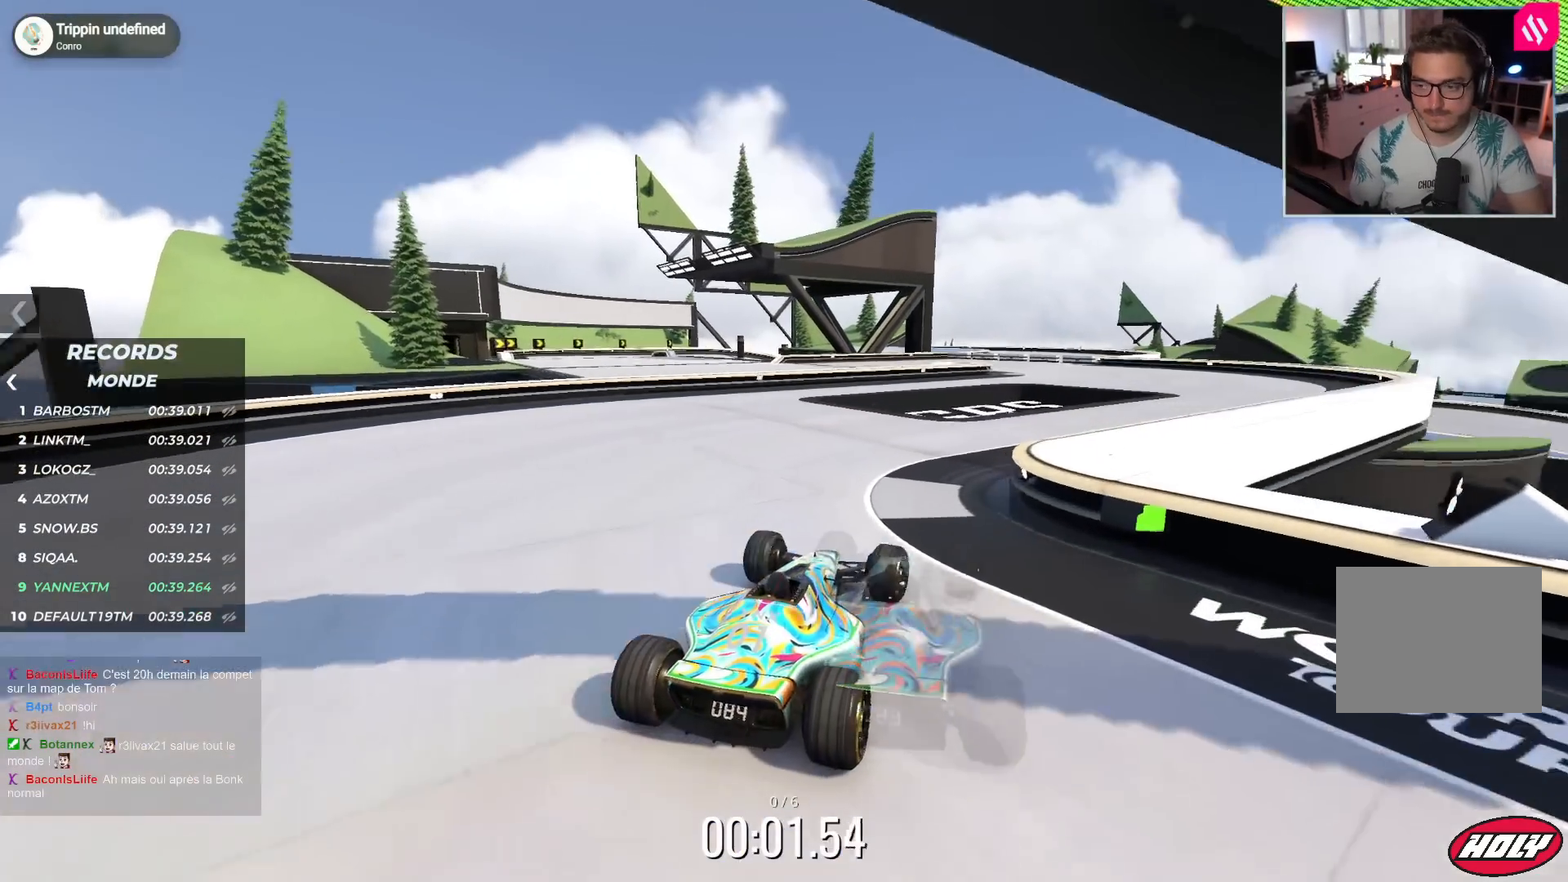
{"keys": ["up"], "events": [[317, "right", "up"]]}
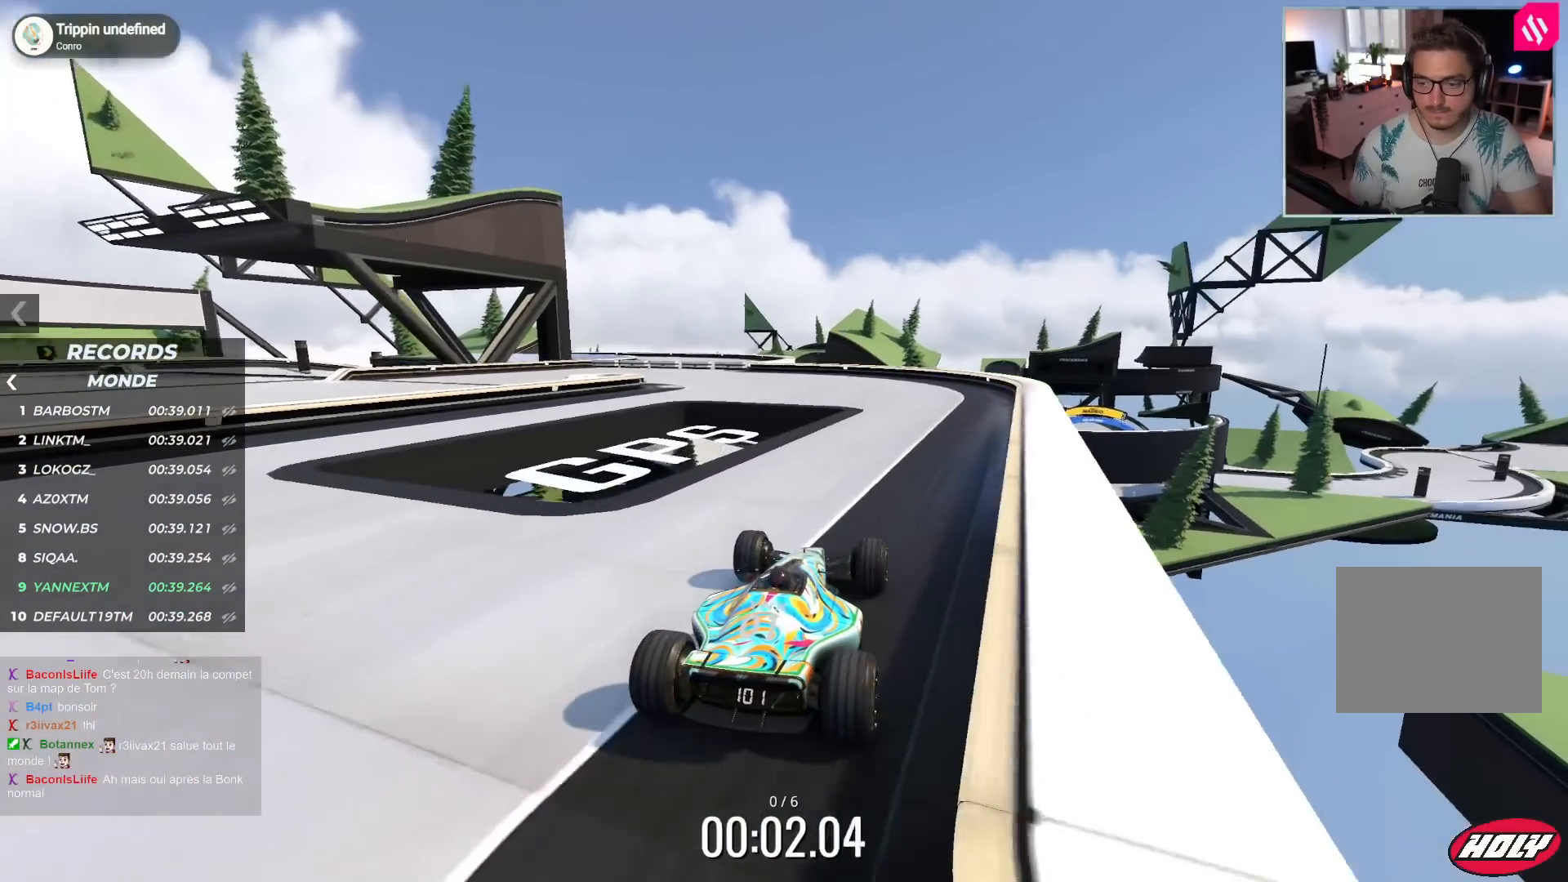
{"keys": ["left", "up"], "events": [[300, "left", "down"]]}
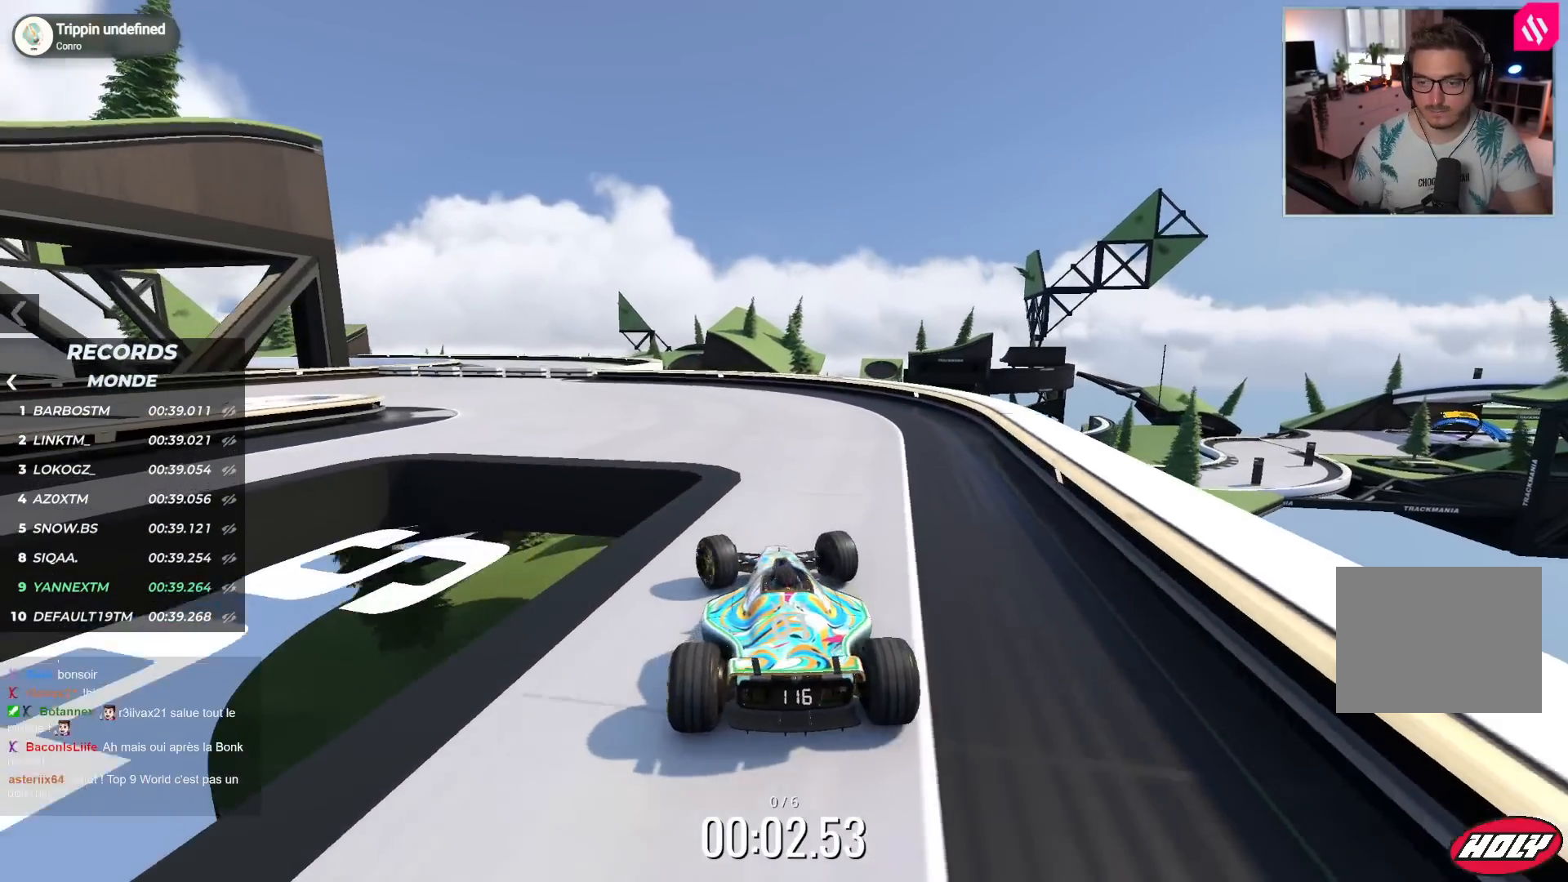
{"keys": ["left", "up"], "events": []}
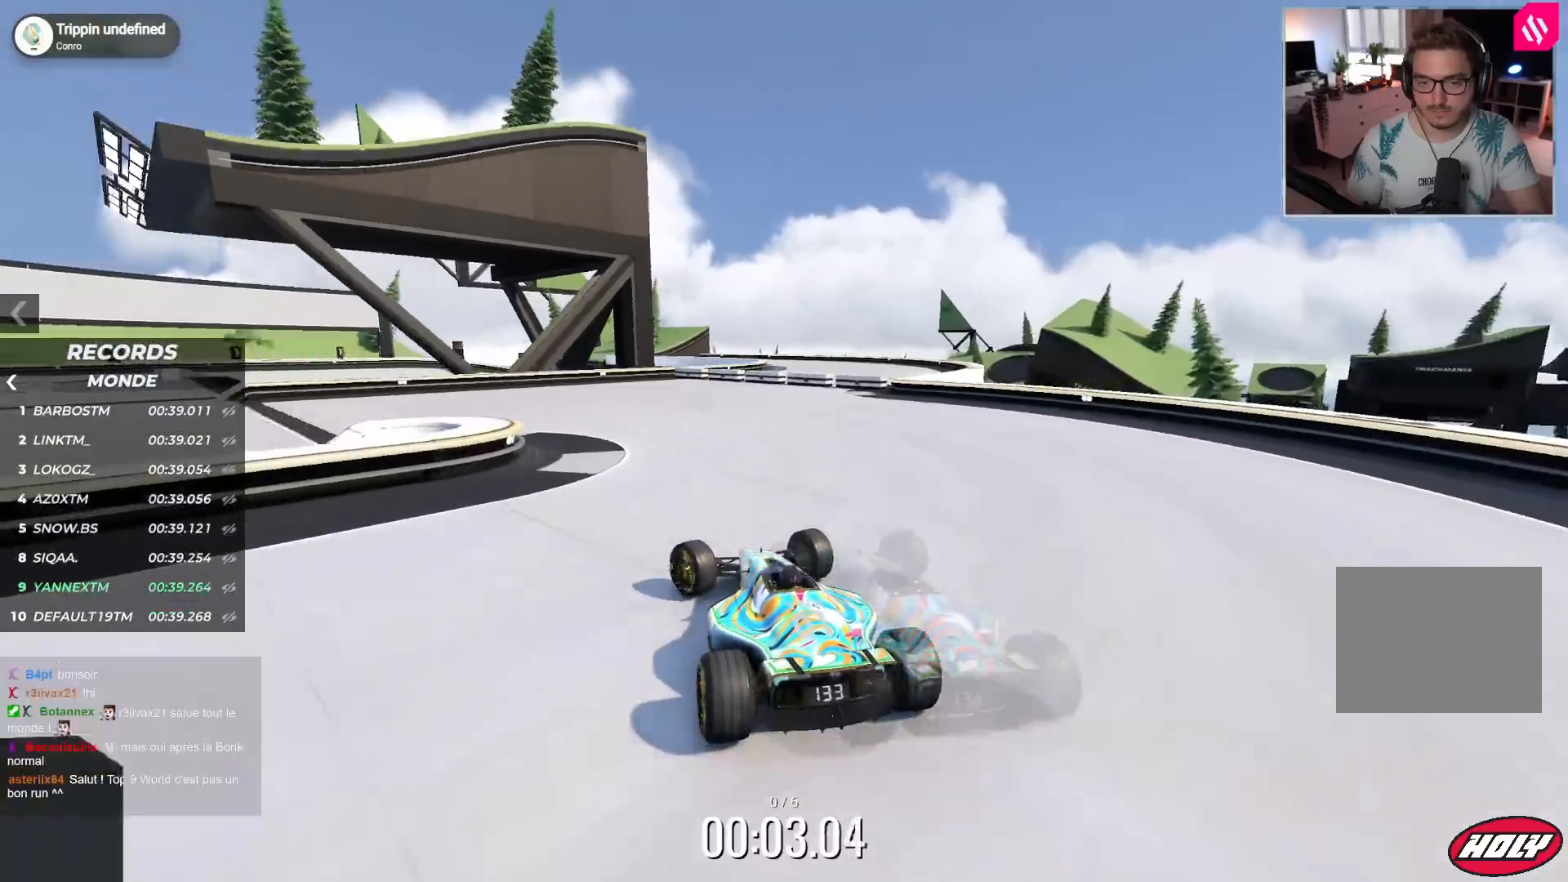
{"keys": ["left", "up"], "events": []}
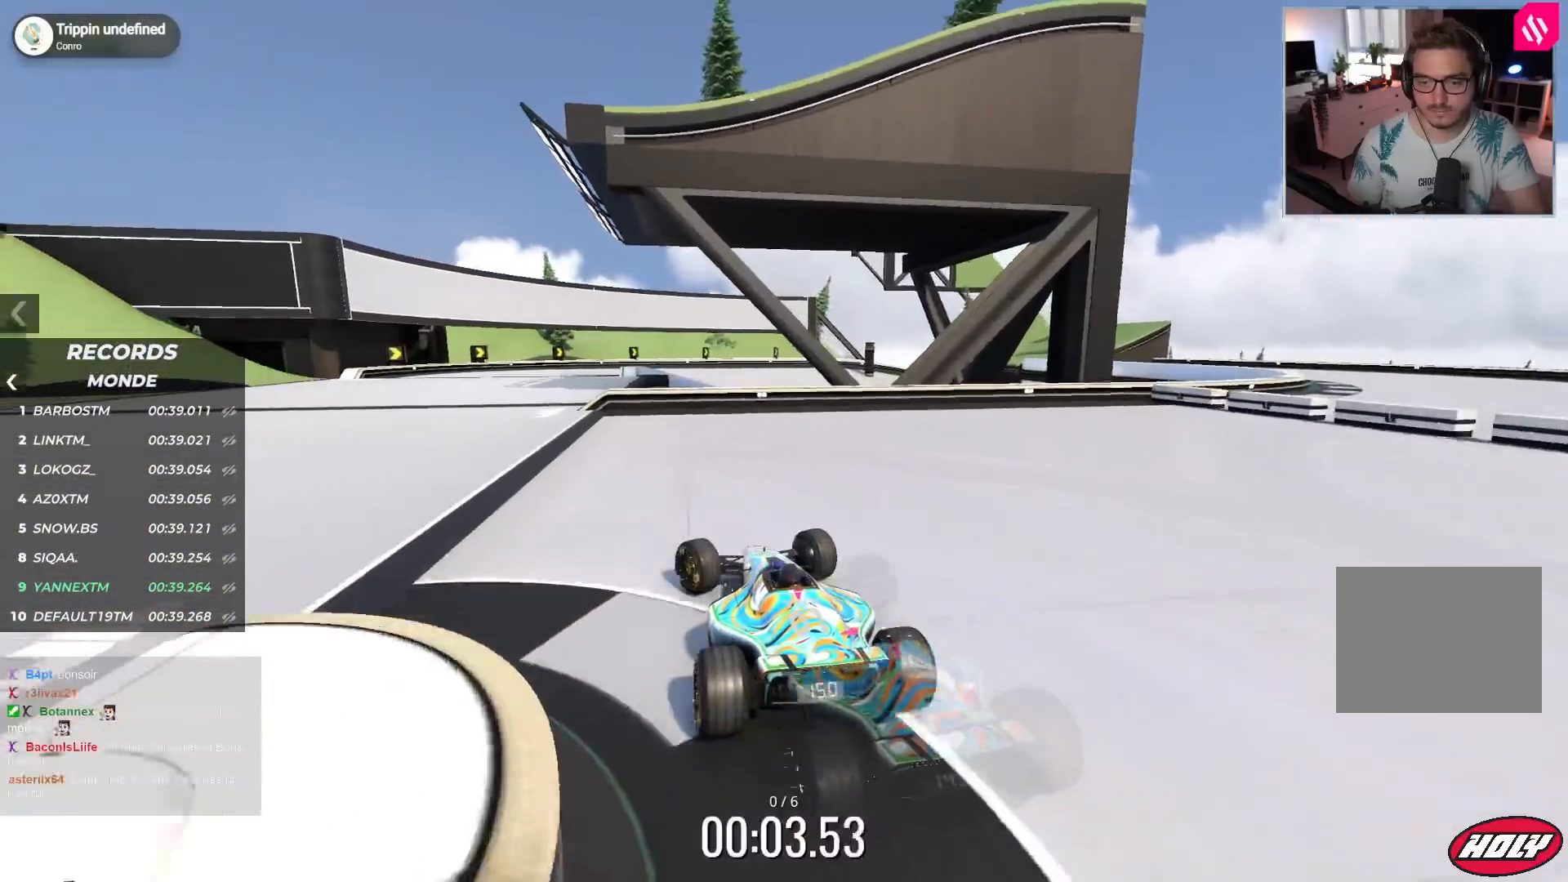
{"keys": ["up"], "events": [[200, "left", "up"]]}
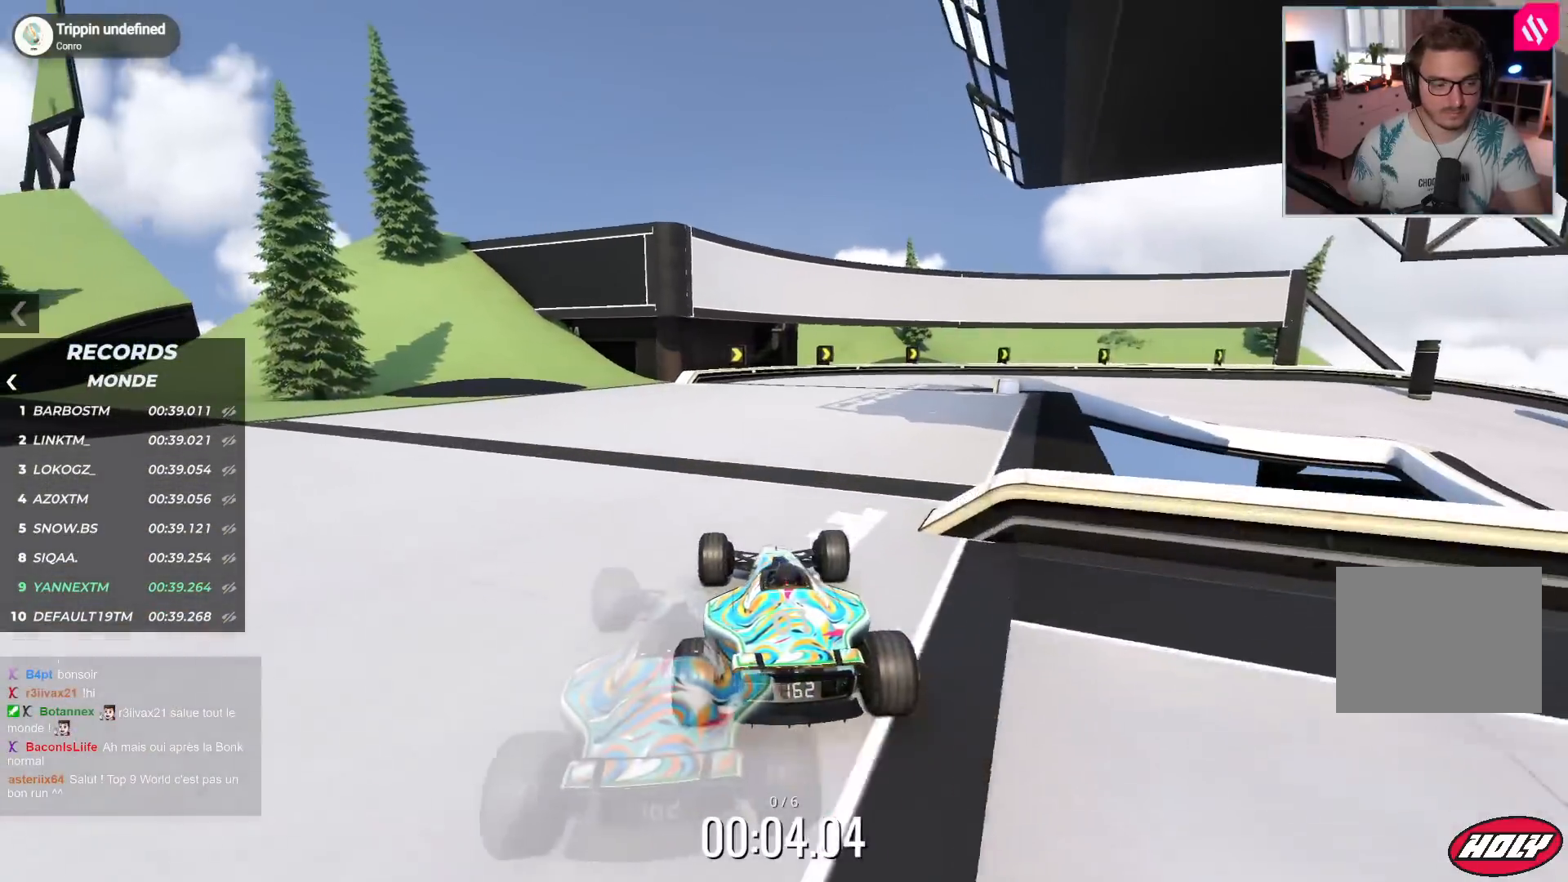
{"keys": ["right", "up"], "events": [[33, "right", "down"]]}